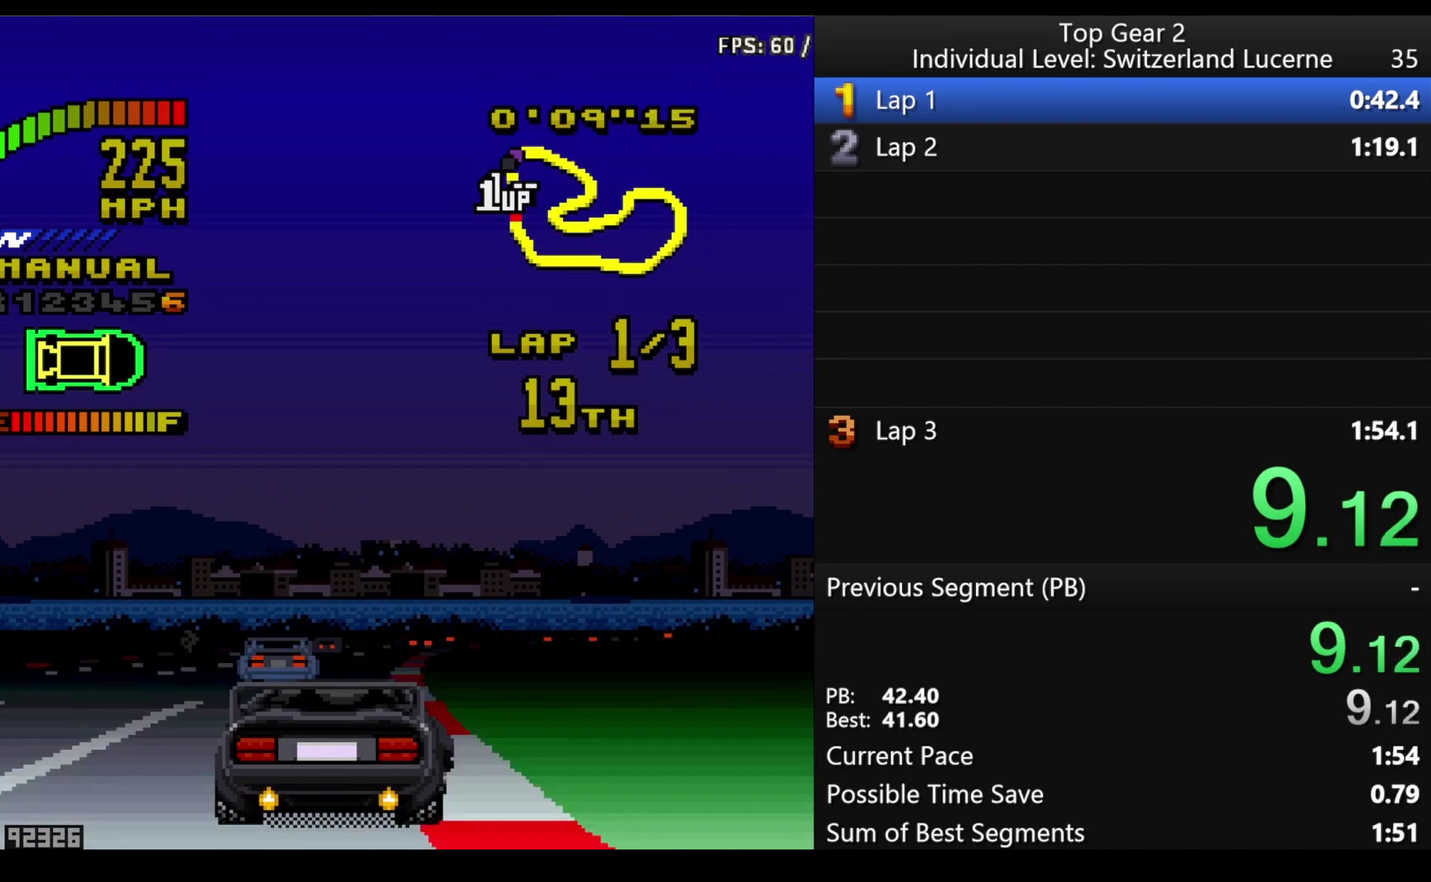
Gameplay with a controller (Nintendo layout); each line is a JSON object with the inputs held at the frame after it. "events" lists button and stick changes between this image and that frame as [ms after this image, input, new state], when the widget could be followed in between. Not read: L3 R3.
{"buttons": ["X", "DPAD_RIGHT"], "events": [[366, "X", "down"]]}
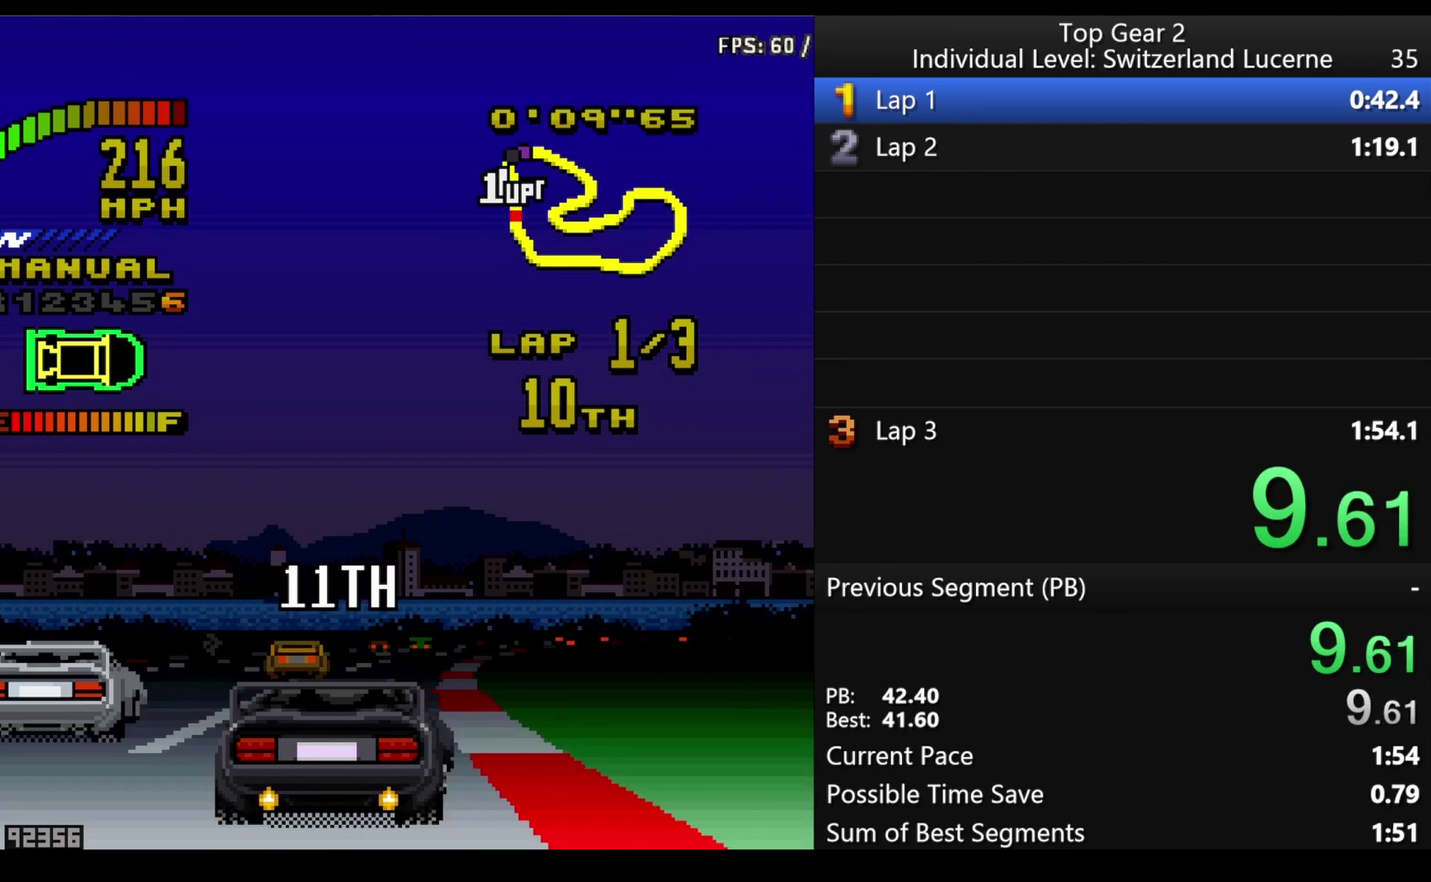
{"buttons": ["X", "DPAD_RIGHT"], "events": [[66, "X", "up"], [433, "X", "down"]]}
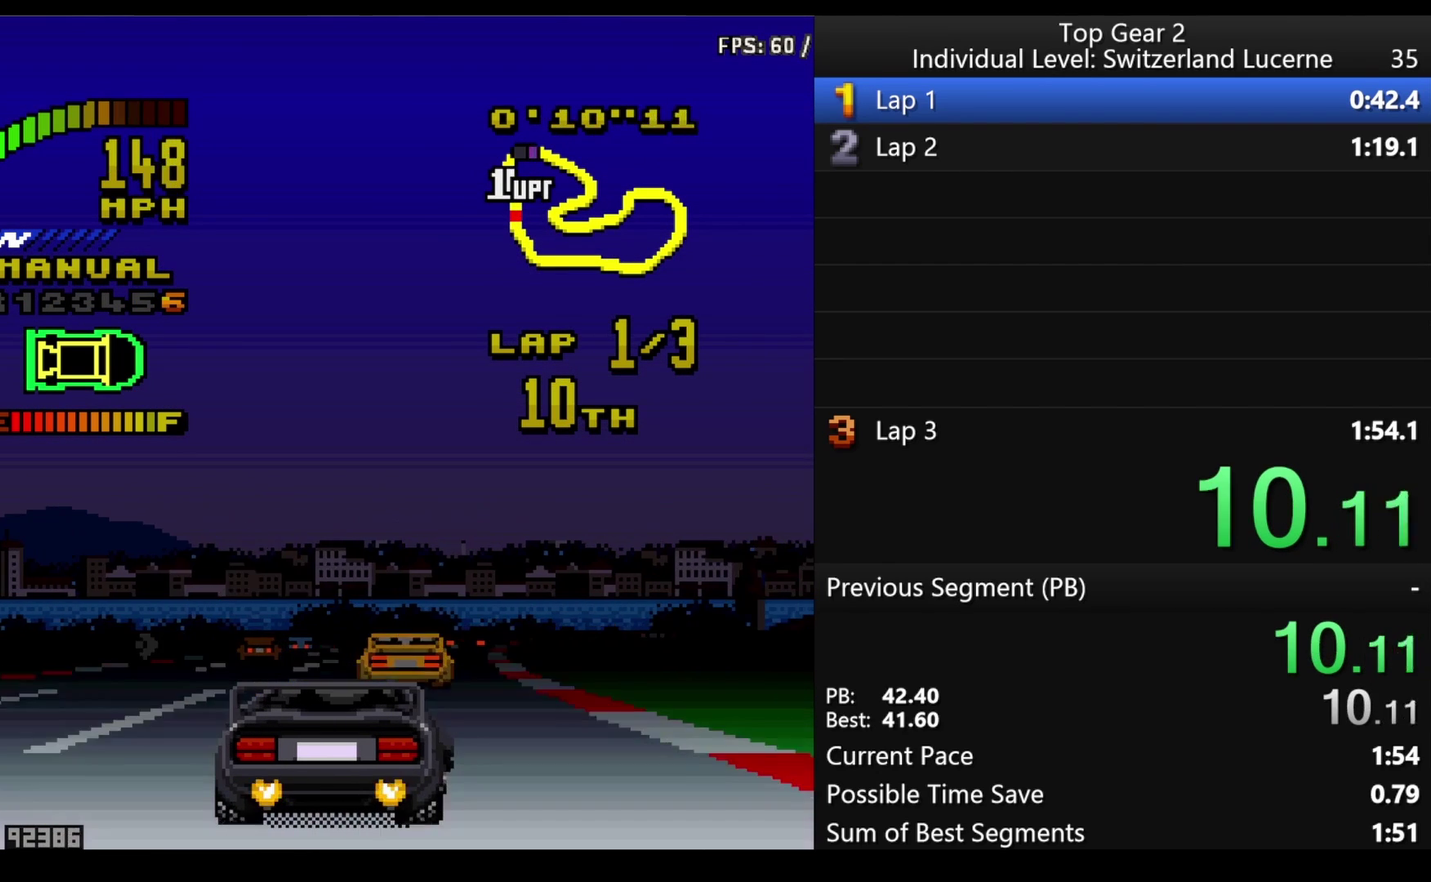
{"buttons": ["X"], "events": [[433, "DPAD_RIGHT", "up"]]}
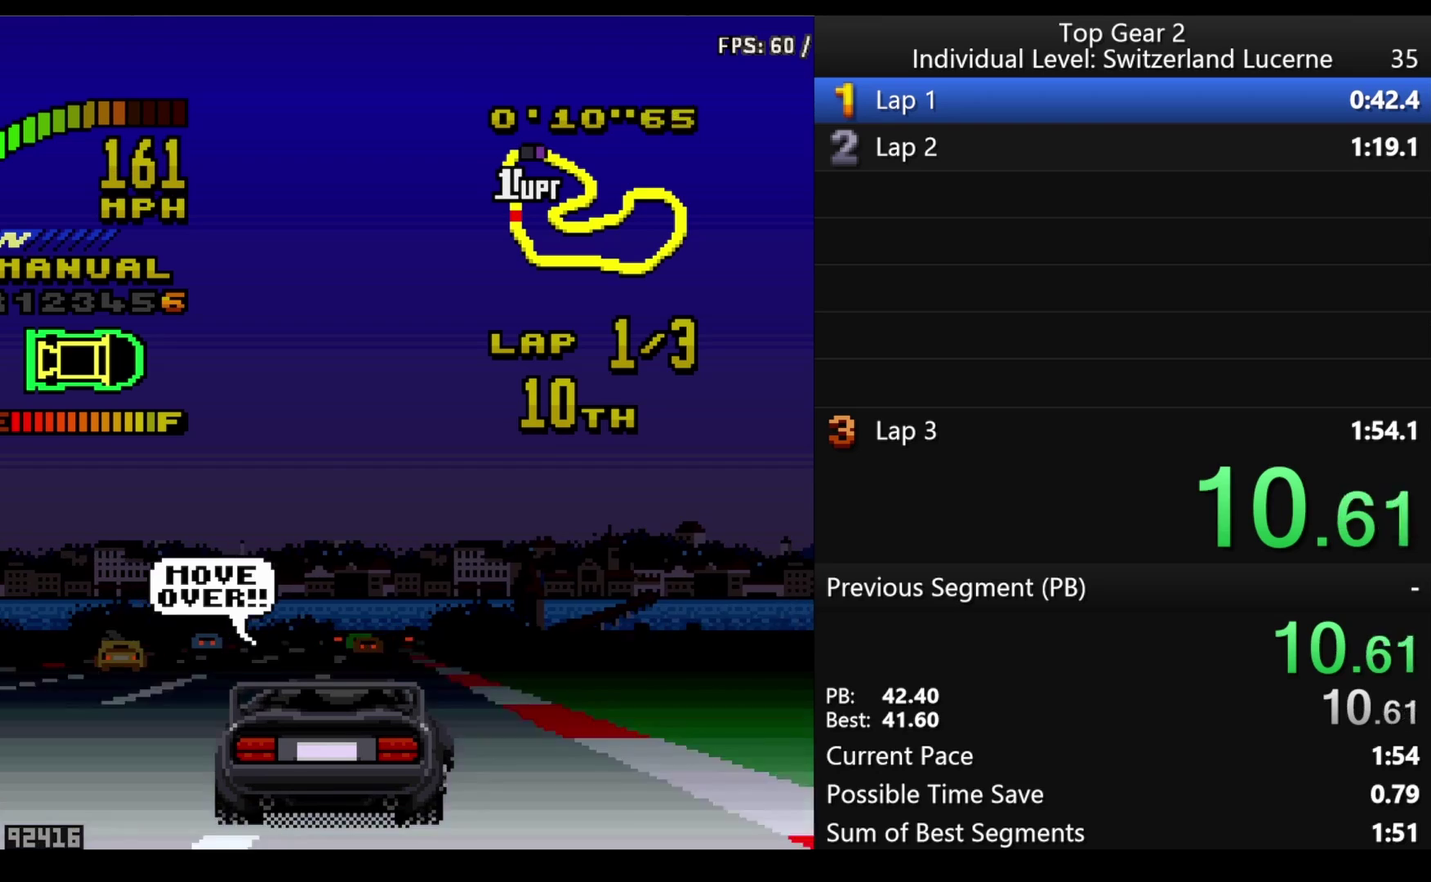
{"buttons": ["X", "DPAD_RIGHT"], "events": [[33, "DPAD_RIGHT", "down"], [150, "DPAD_RIGHT", "up"], [216, "A", "down"], [283, "A", "up"], [416, "DPAD_RIGHT", "down"]]}
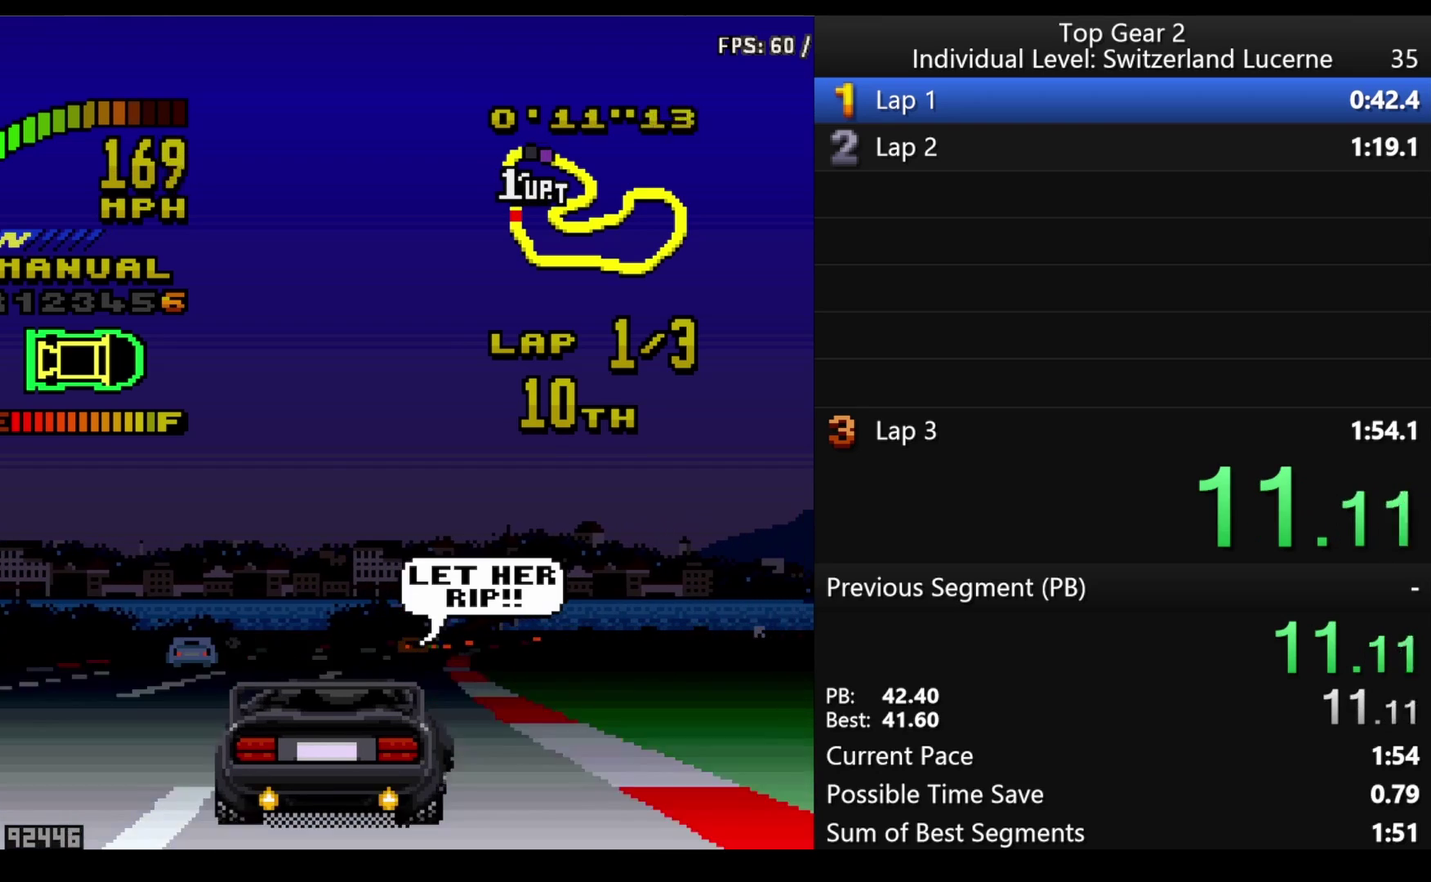
{"buttons": ["X", "DPAD_RIGHT"], "events": [[50, "DPAD_RIGHT", "up"], [250, "DPAD_RIGHT", "down"]]}
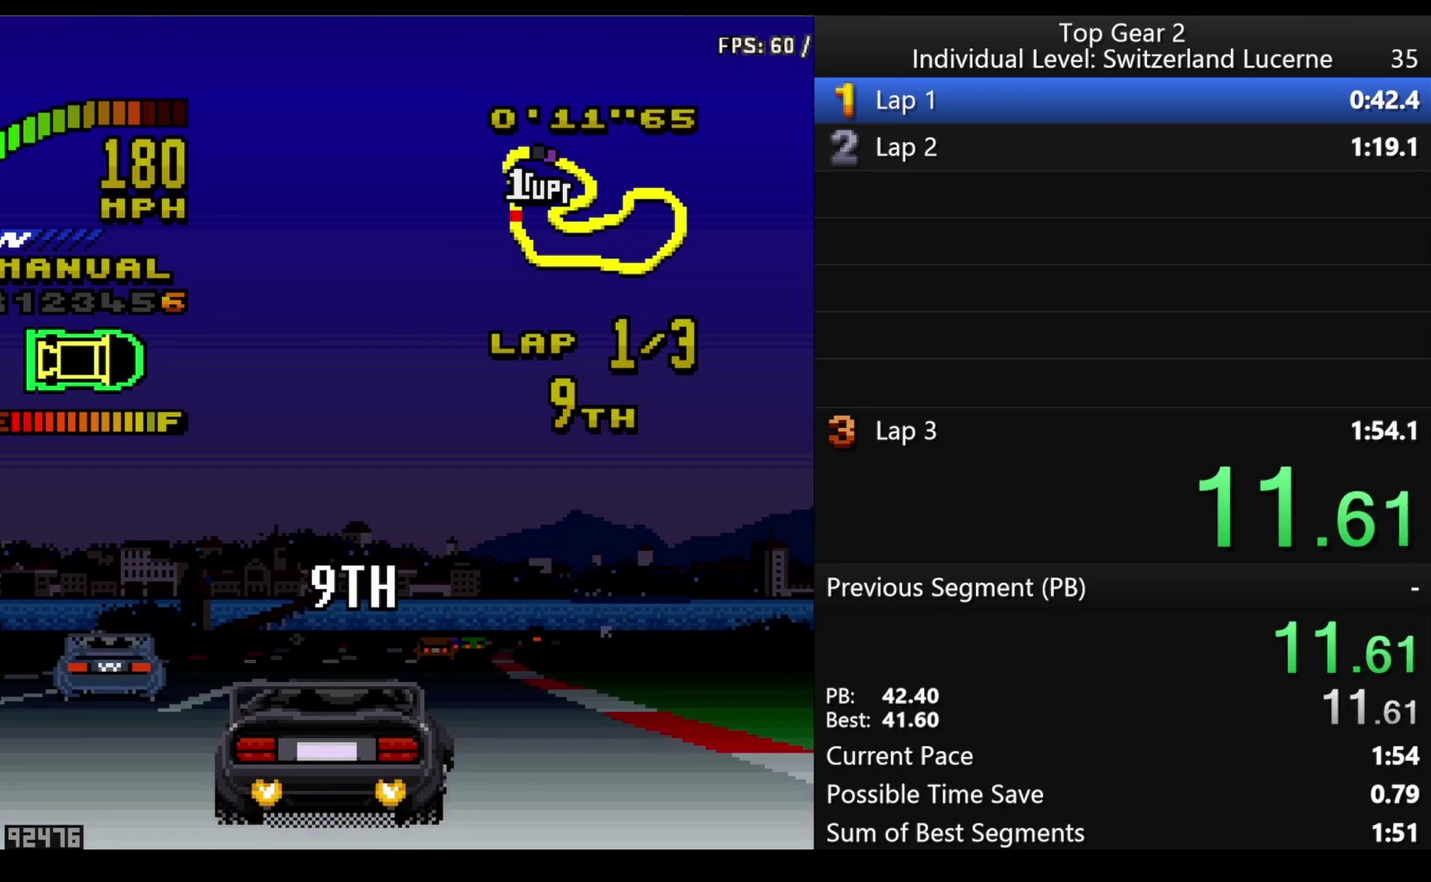
{"buttons": ["X"], "events": [[250, "DPAD_RIGHT", "up"]]}
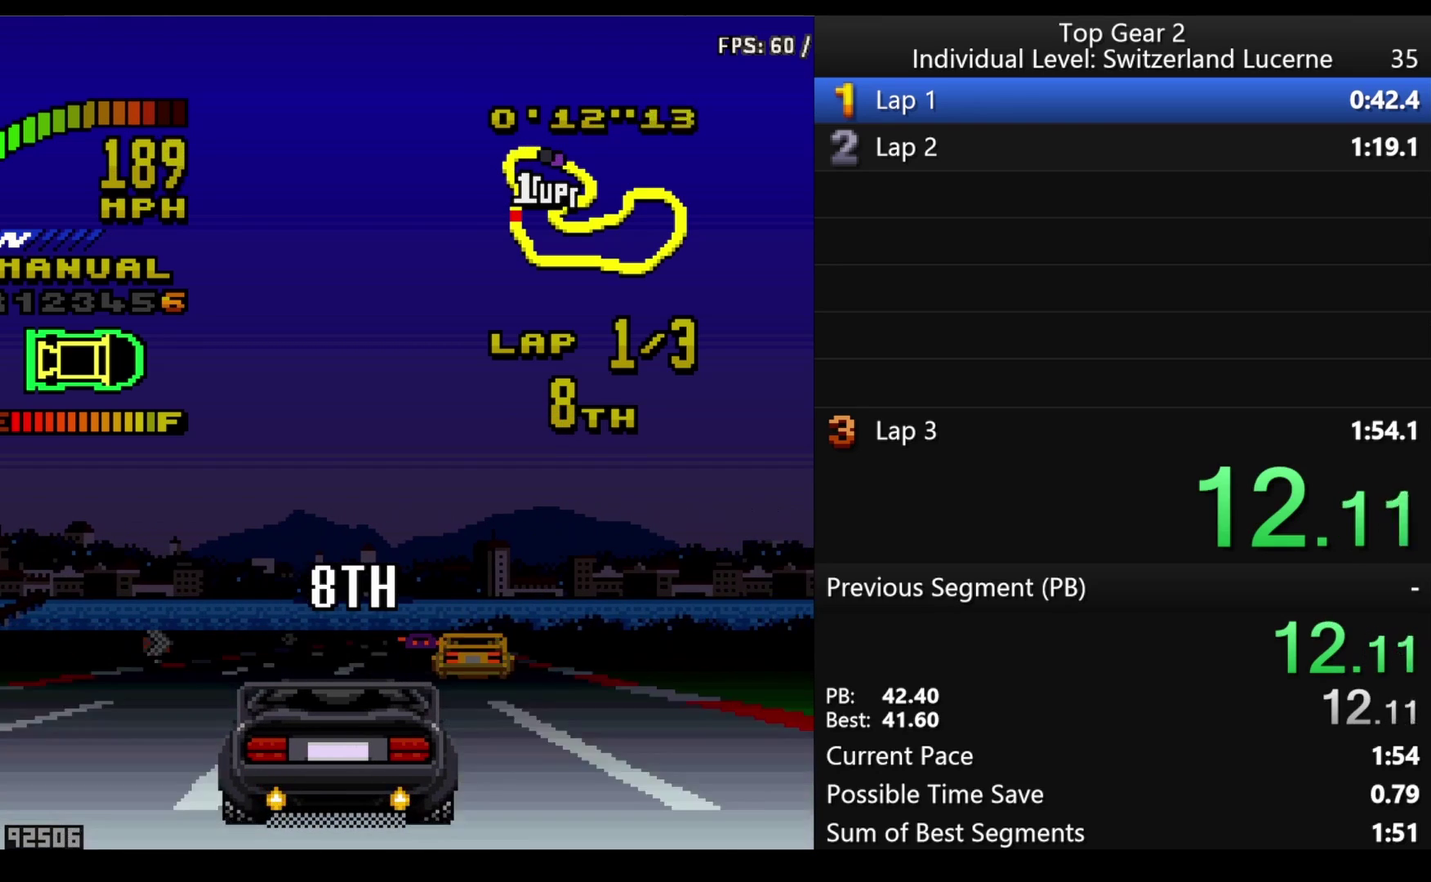
{"buttons": ["X"], "events": []}
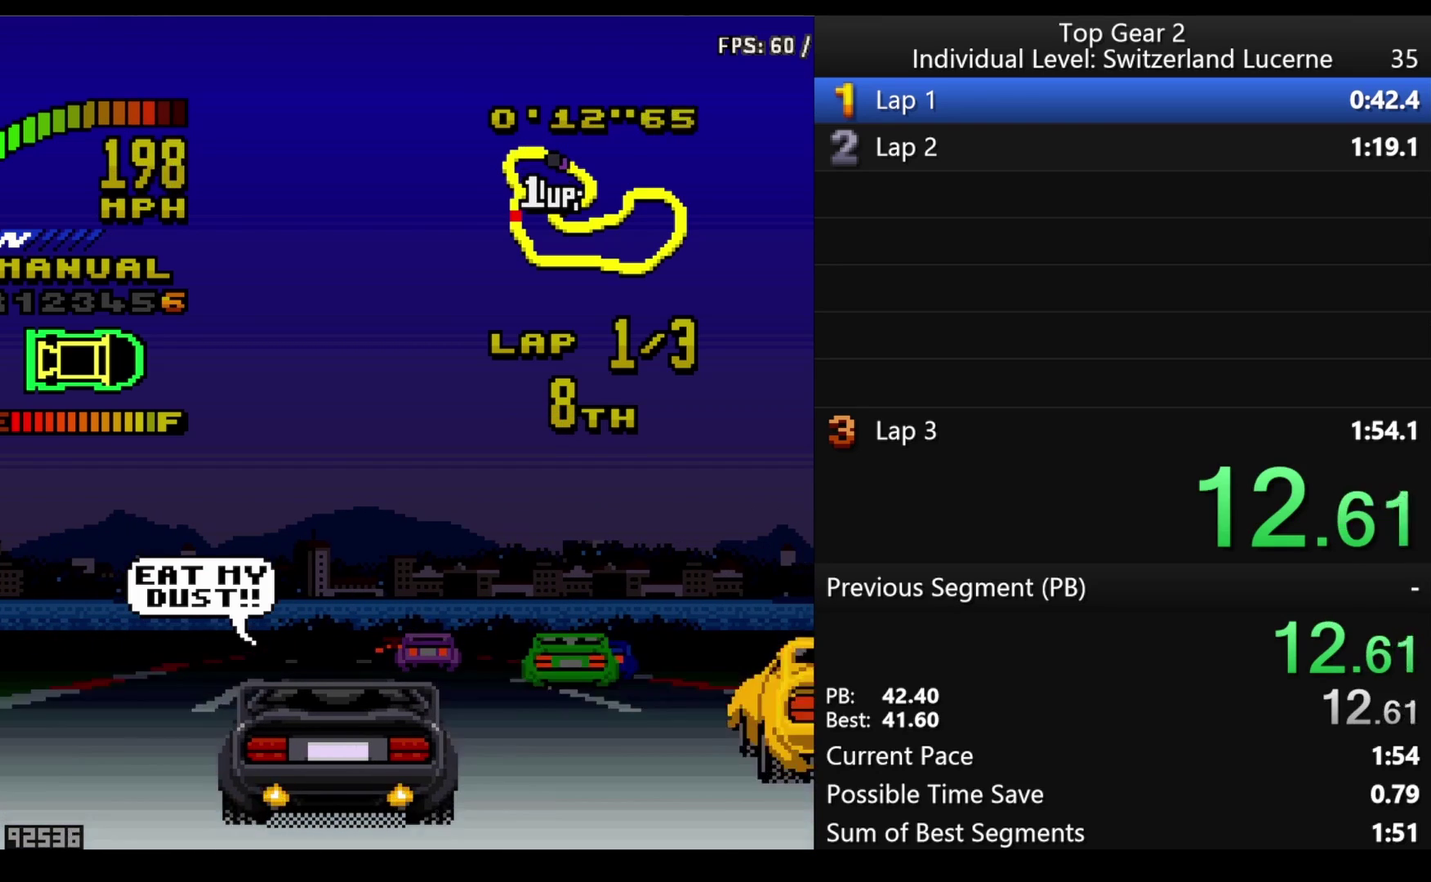
{"buttons": ["X"], "events": []}
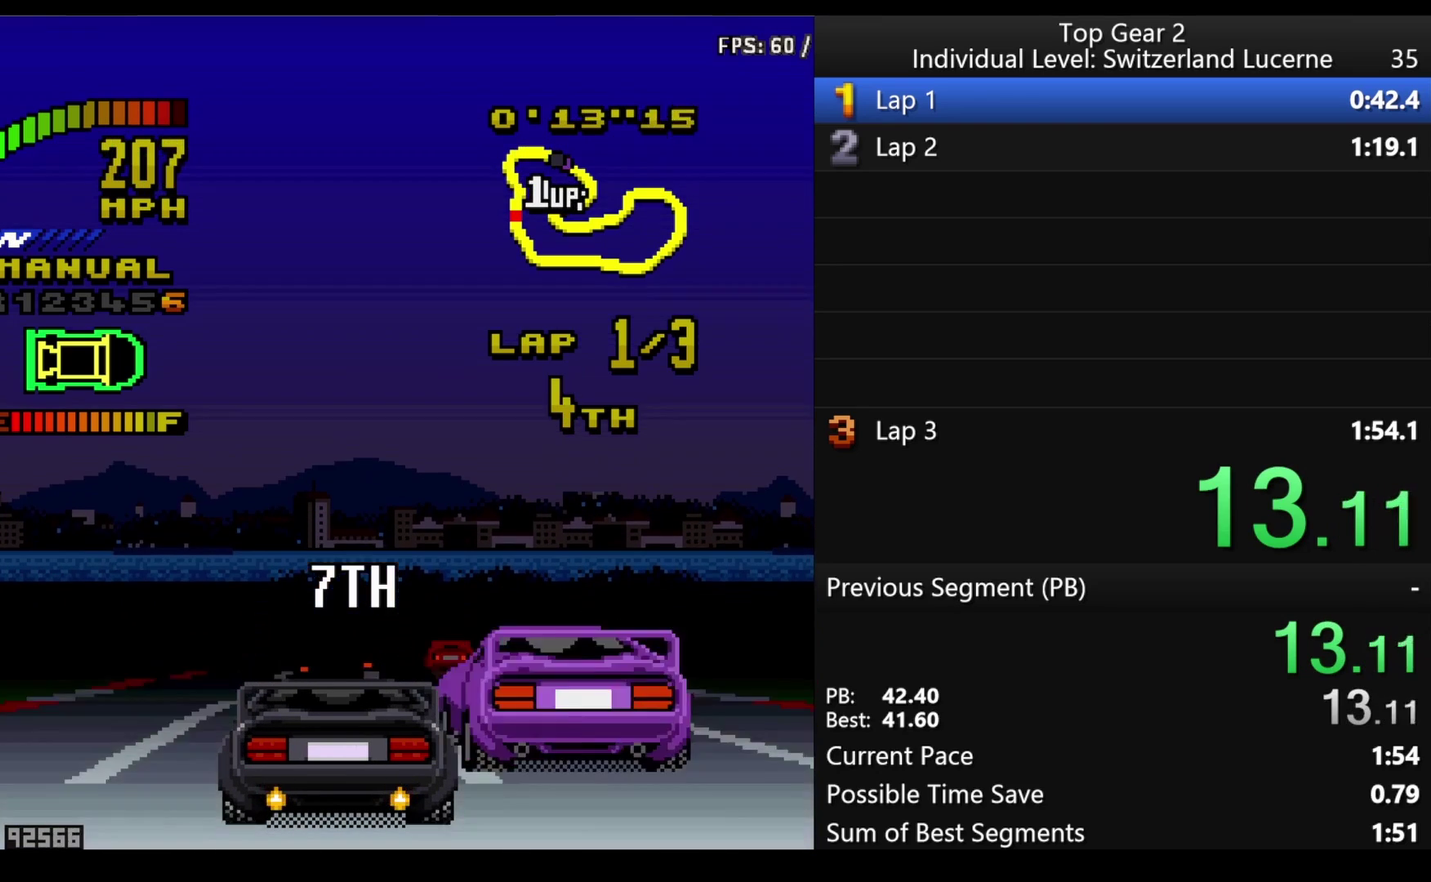
{"buttons": ["X"], "events": [[383, "DPAD_RIGHT", "down"], [483, "DPAD_RIGHT", "up"]]}
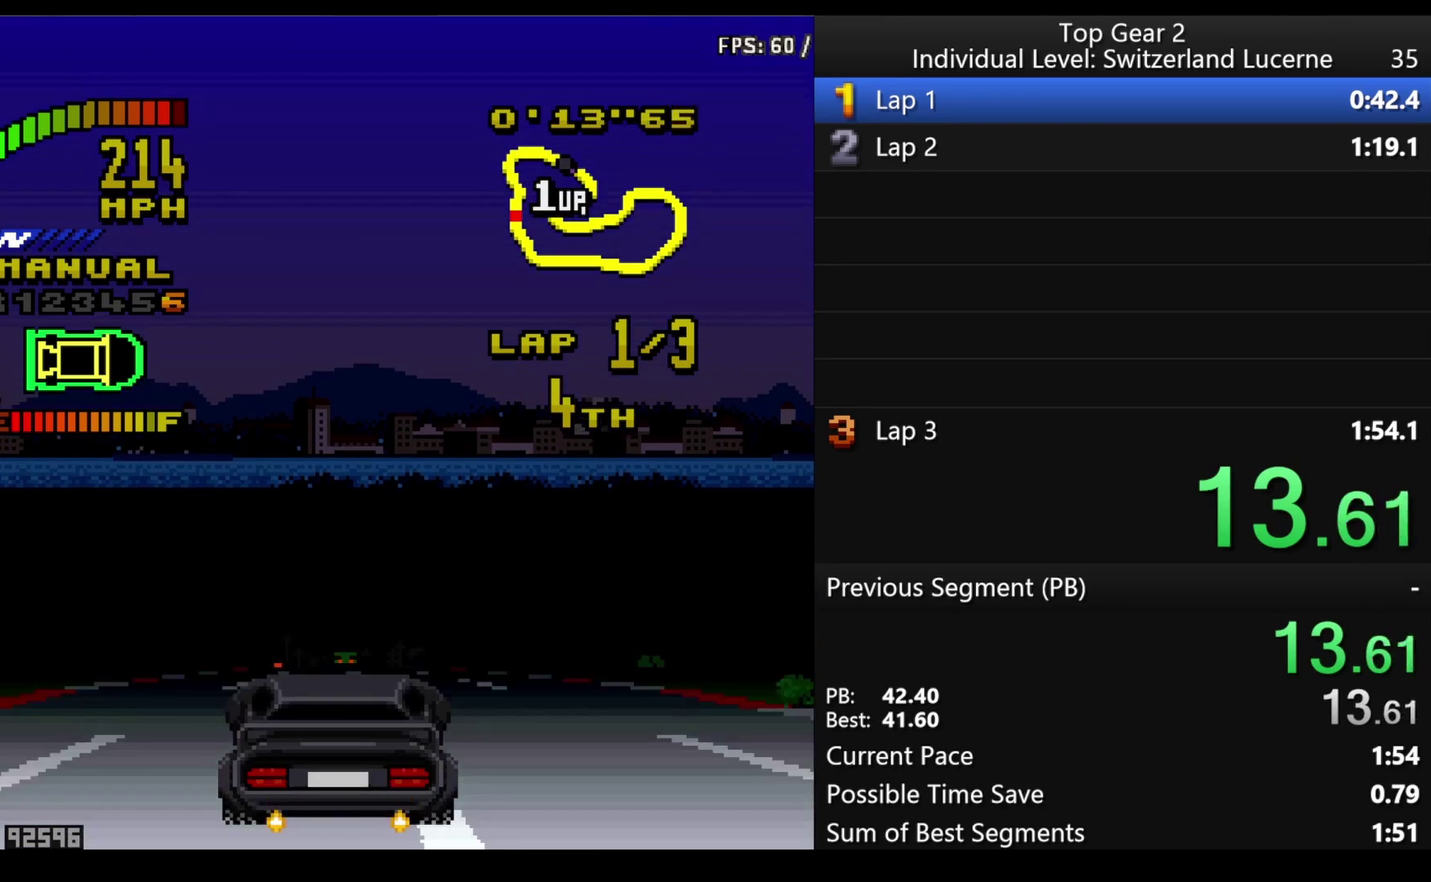
{"buttons": ["X"], "events": []}
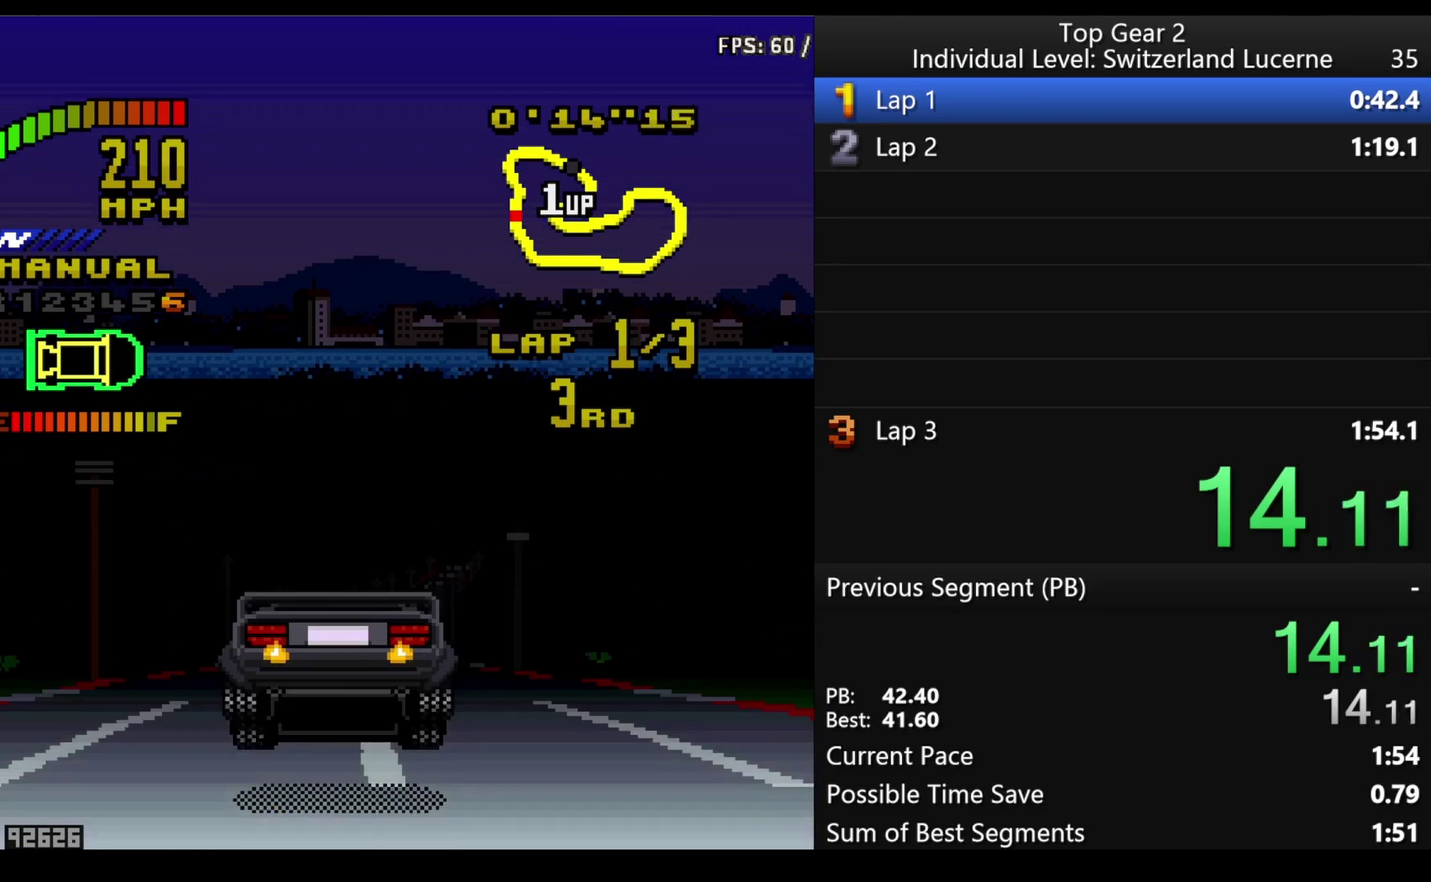
{"buttons": ["X", "DPAD_RIGHT"], "events": [[116, "DPAD_RIGHT", "down"], [333, "DPAD_RIGHT", "up"], [466, "DPAD_RIGHT", "down"]]}
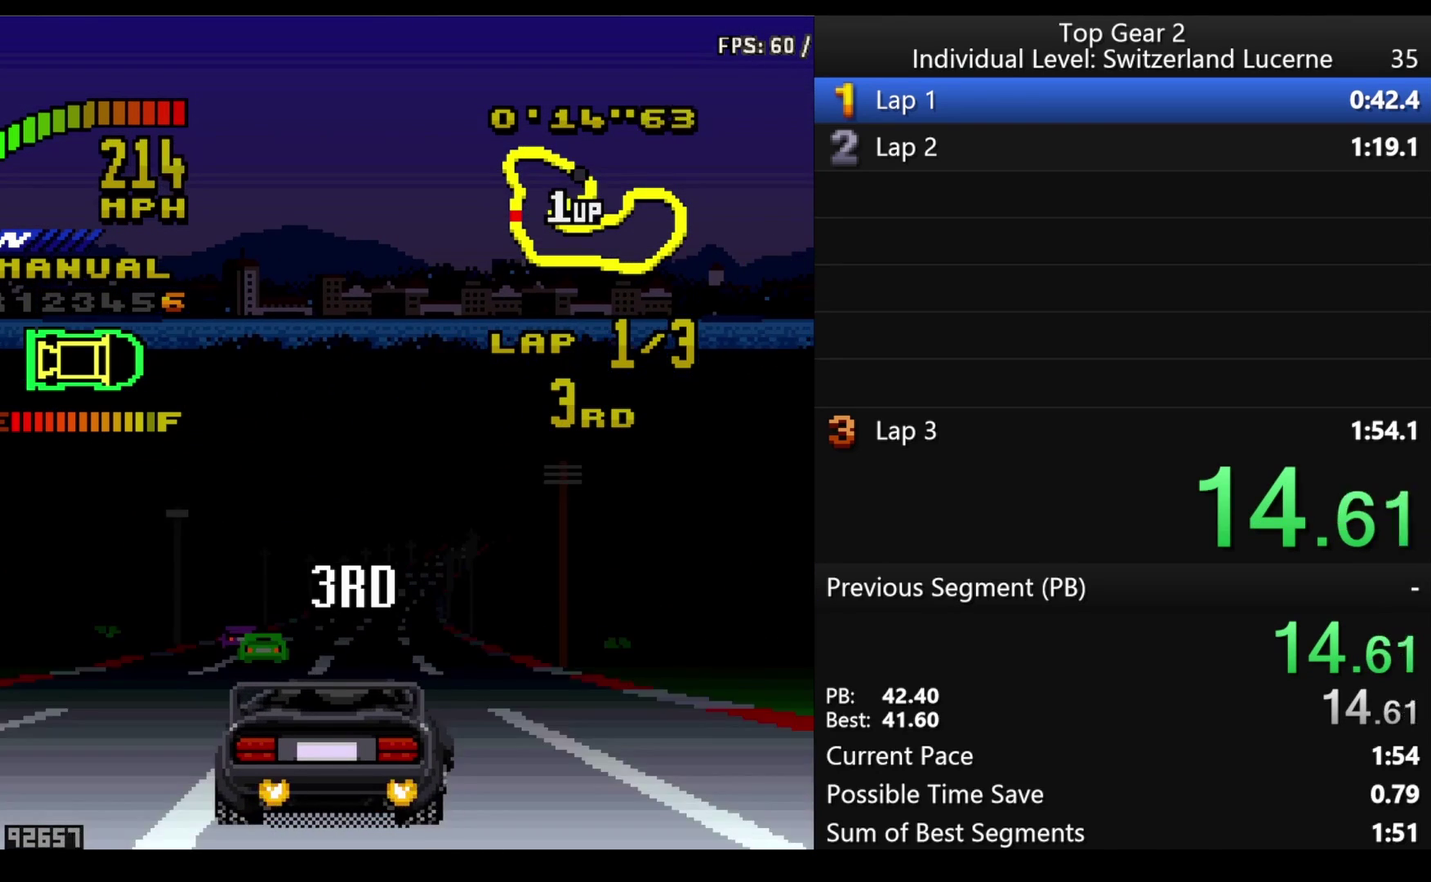
{"buttons": ["X"], "events": [[316, "DPAD_RIGHT", "up"]]}
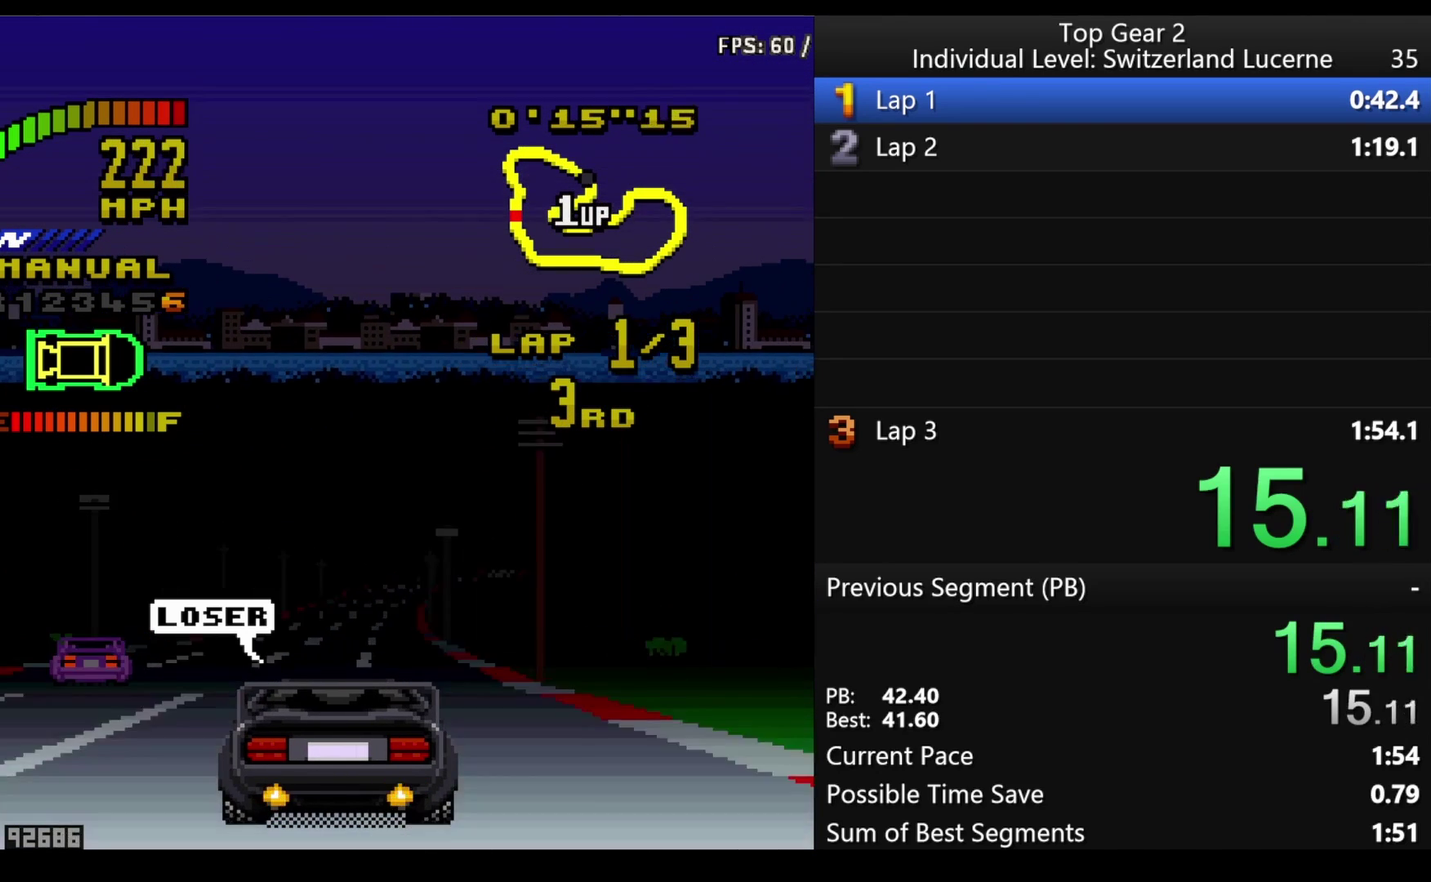
{"buttons": ["X", "DPAD_RIGHT"], "events": [[116, "DPAD_RIGHT", "down"], [283, "DPAD_RIGHT", "up"], [400, "DPAD_RIGHT", "down"]]}
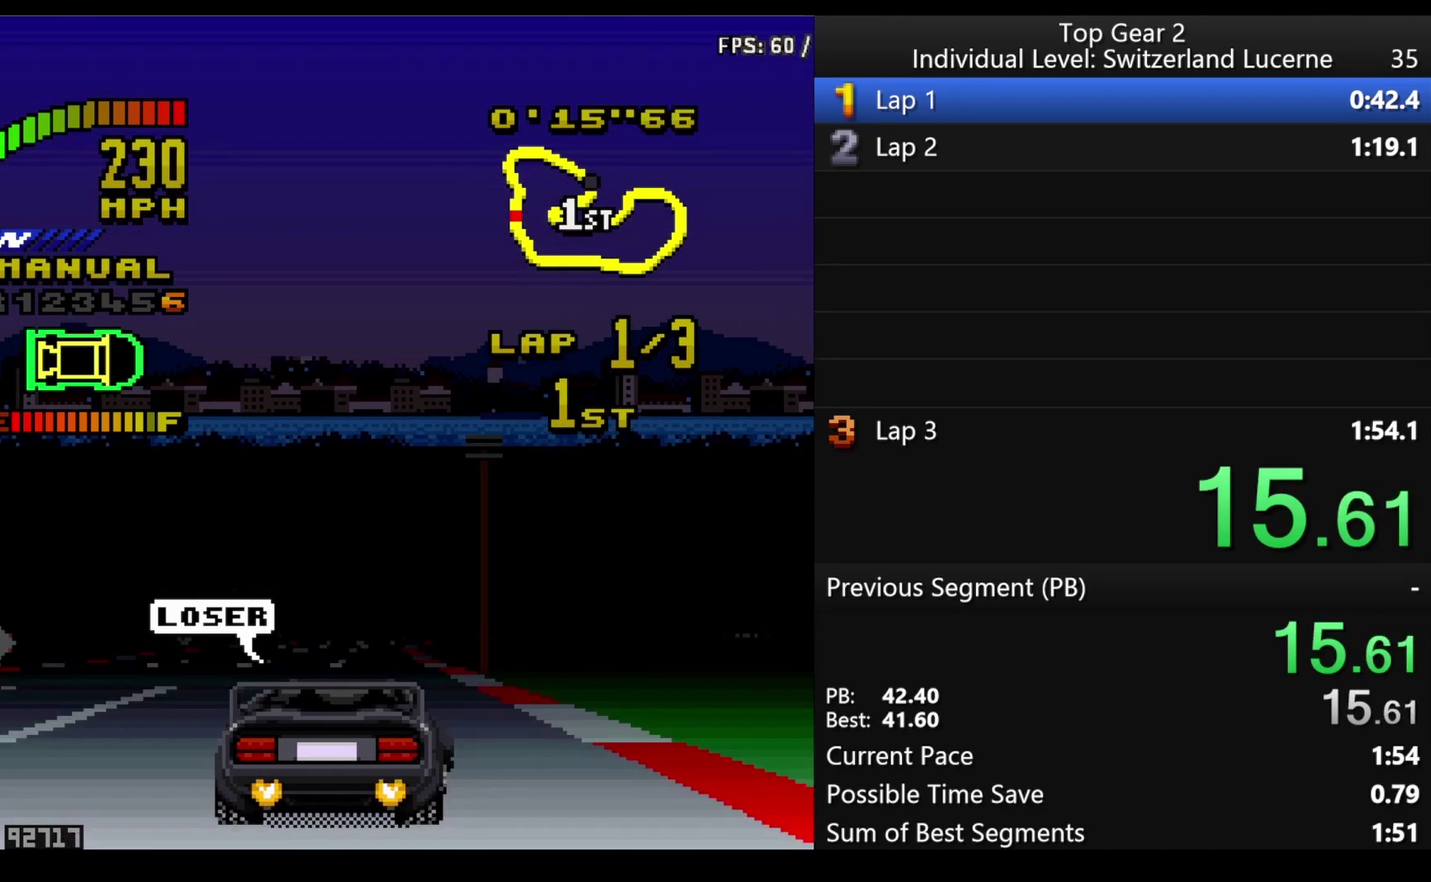
{"buttons": ["X", "DPAD_RIGHT"], "events": []}
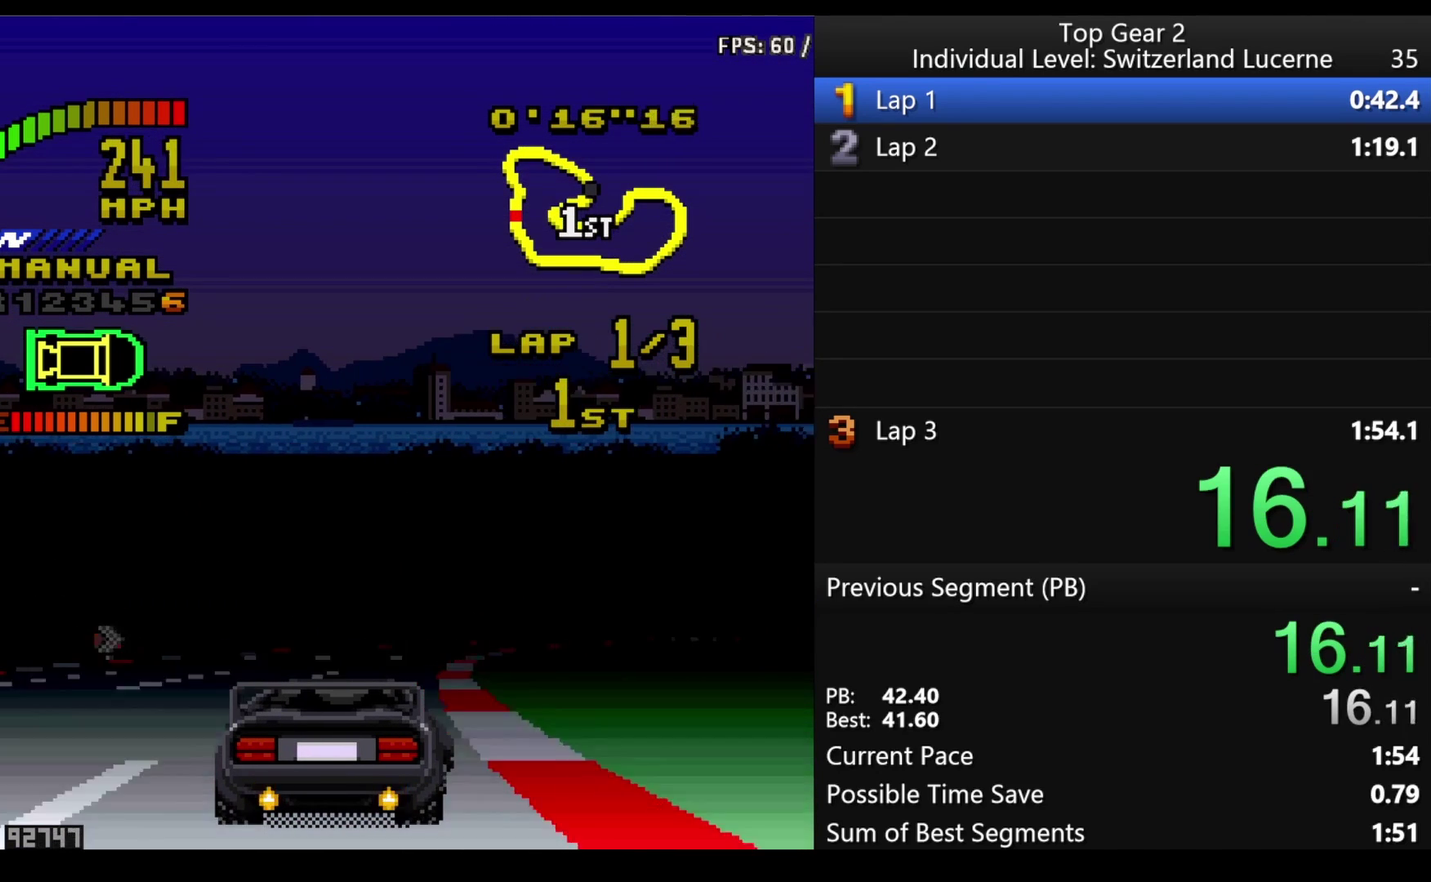
{"buttons": ["X", "DPAD_RIGHT"], "events": []}
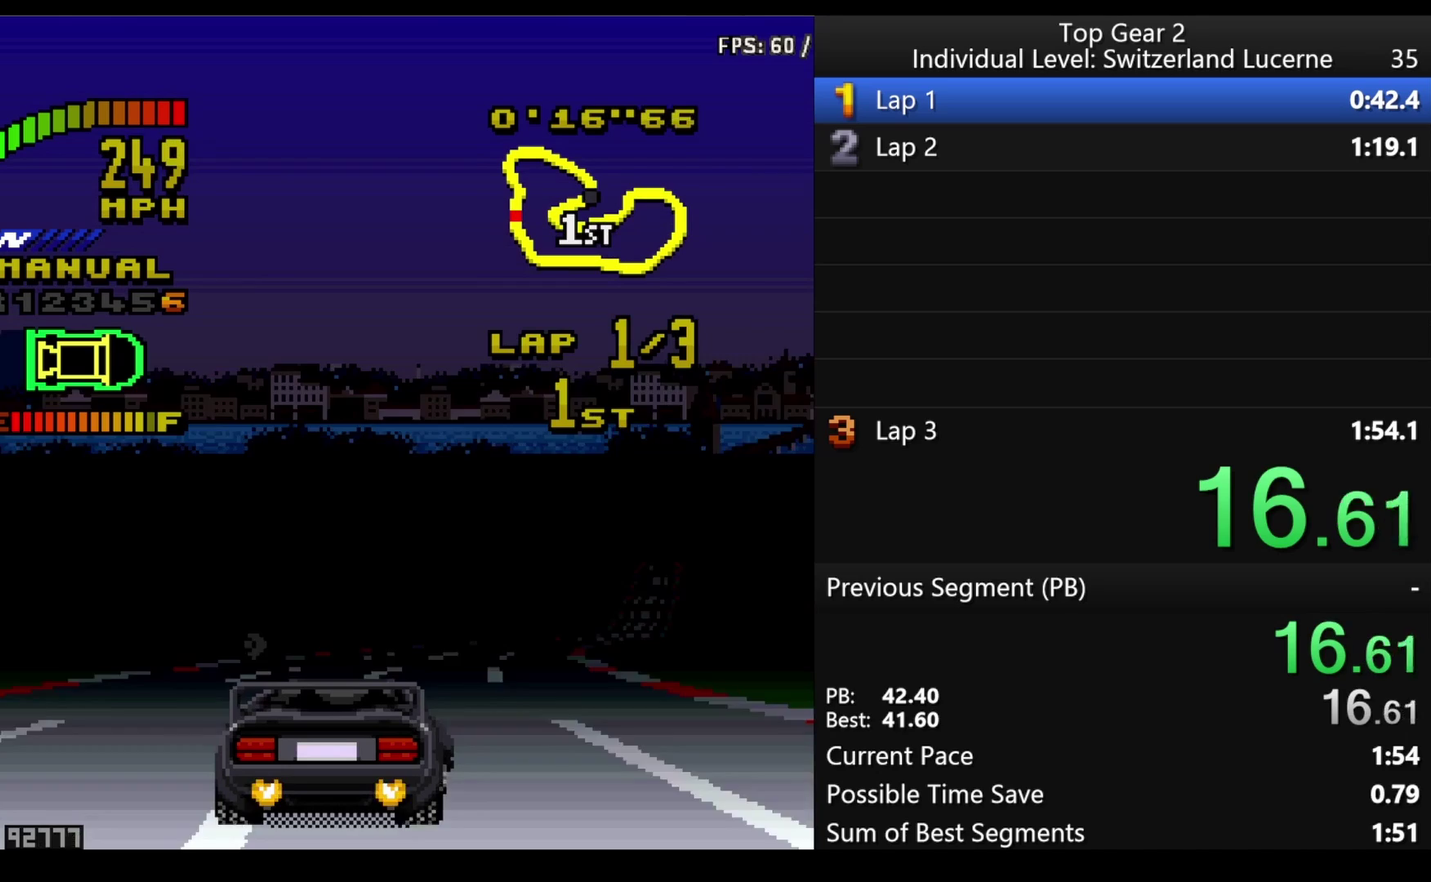
{"buttons": ["X"], "events": [[466, "DPAD_RIGHT", "up"]]}
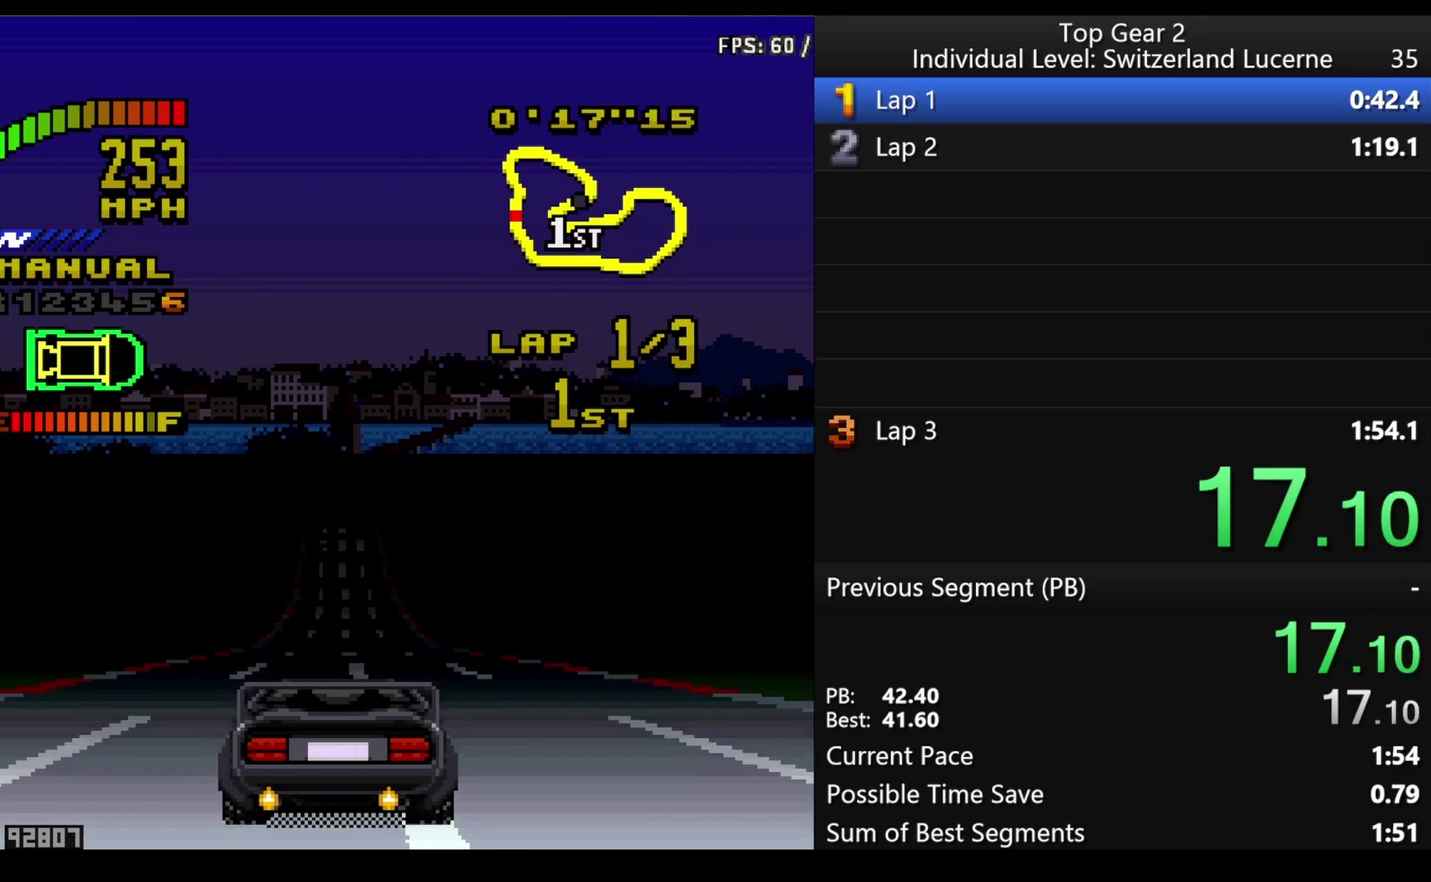
{"buttons": ["X", "DPAD_LEFT"], "events": [[133, "DPAD_LEFT", "down"]]}
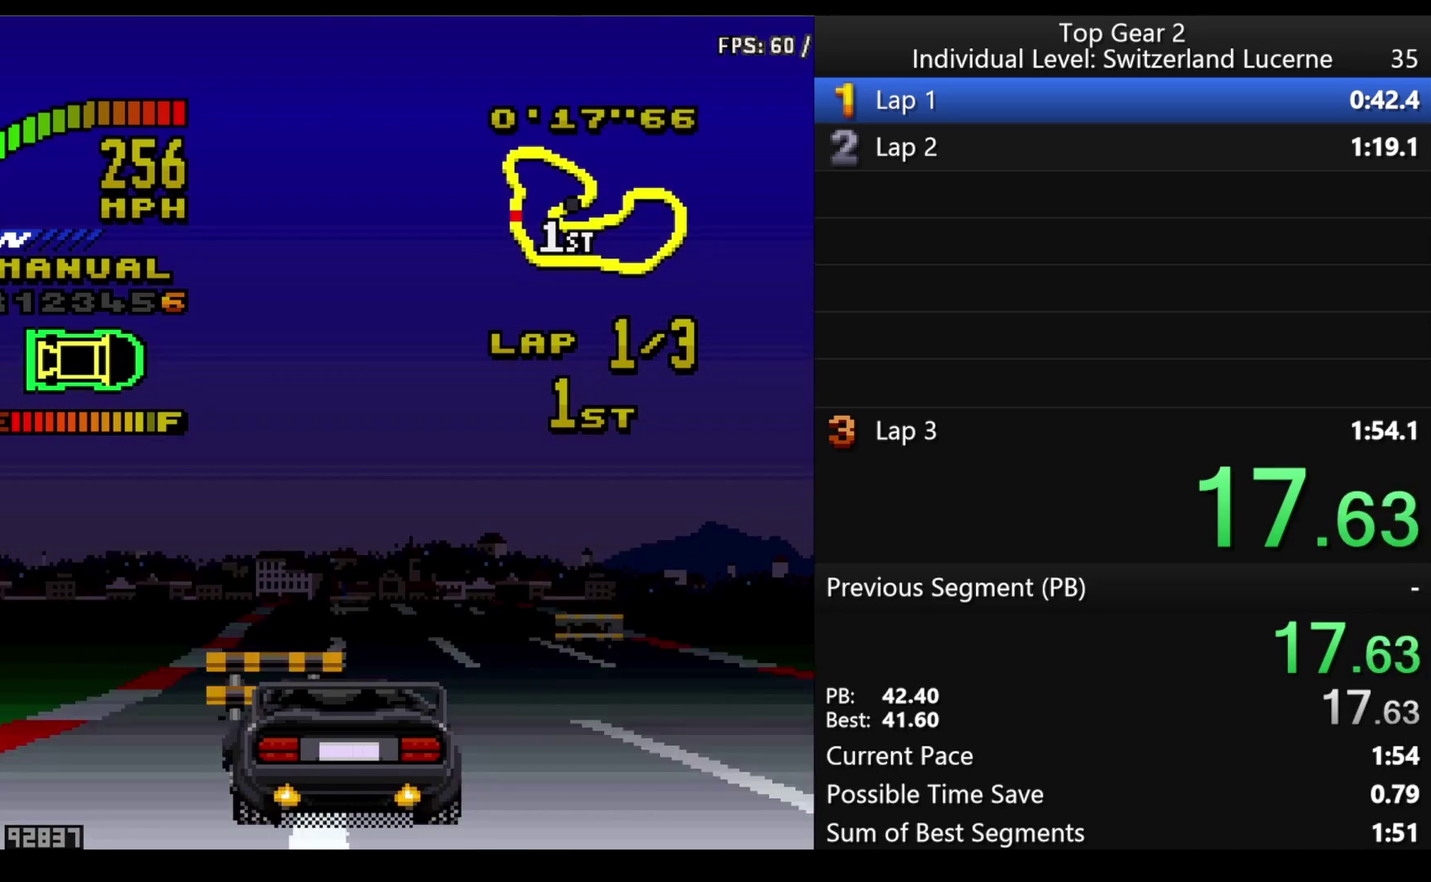
{"buttons": ["X"], "events": [[116, "DPAD_LEFT", "up"]]}
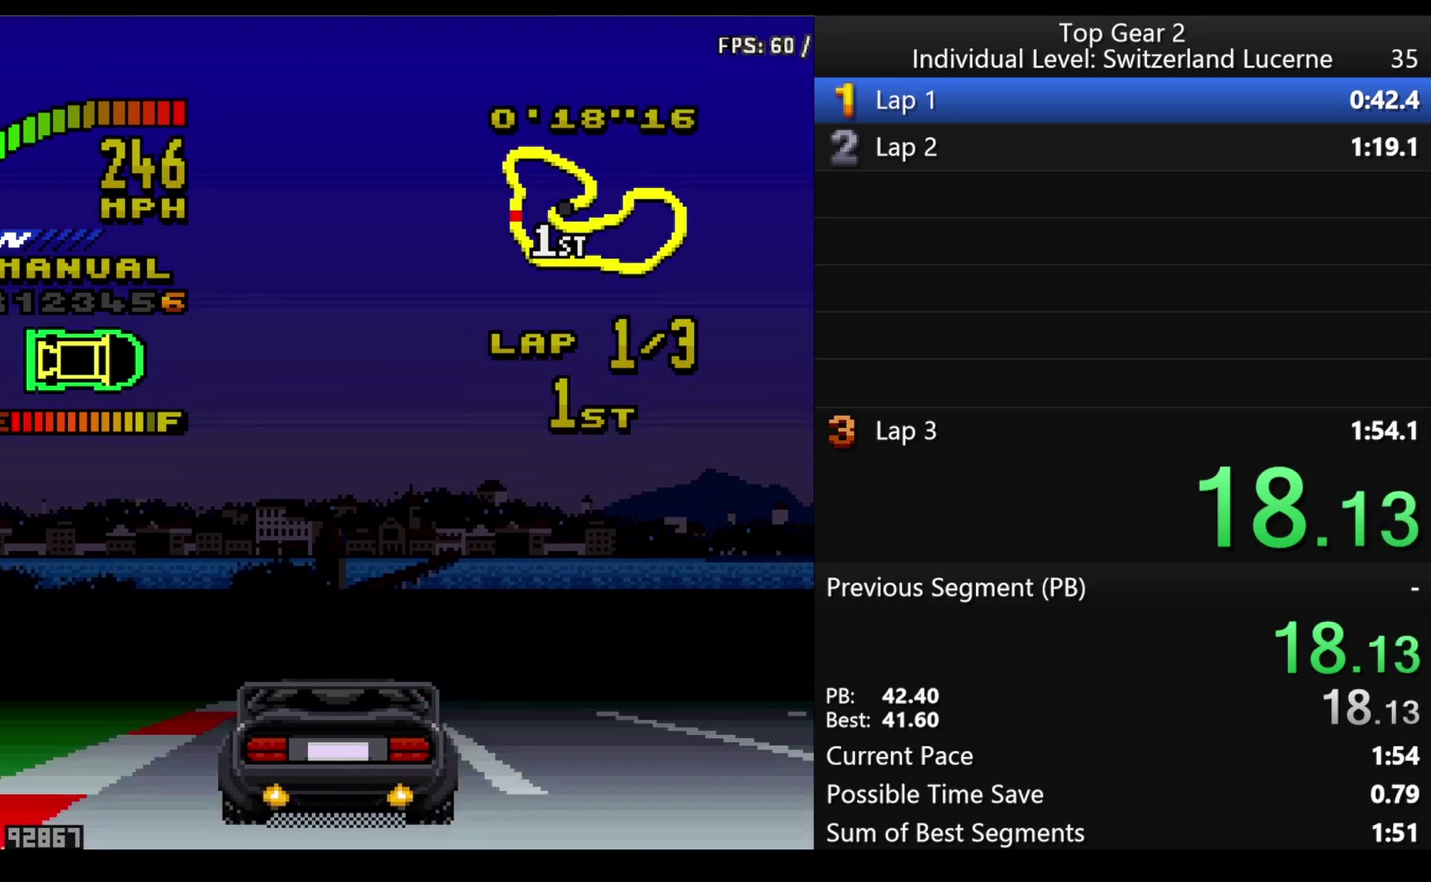
{"buttons": ["X", "DPAD_LEFT"], "events": [[50, "DPAD_LEFT", "down"], [133, "DPAD_LEFT", "up"], [316, "DPAD_LEFT", "down"]]}
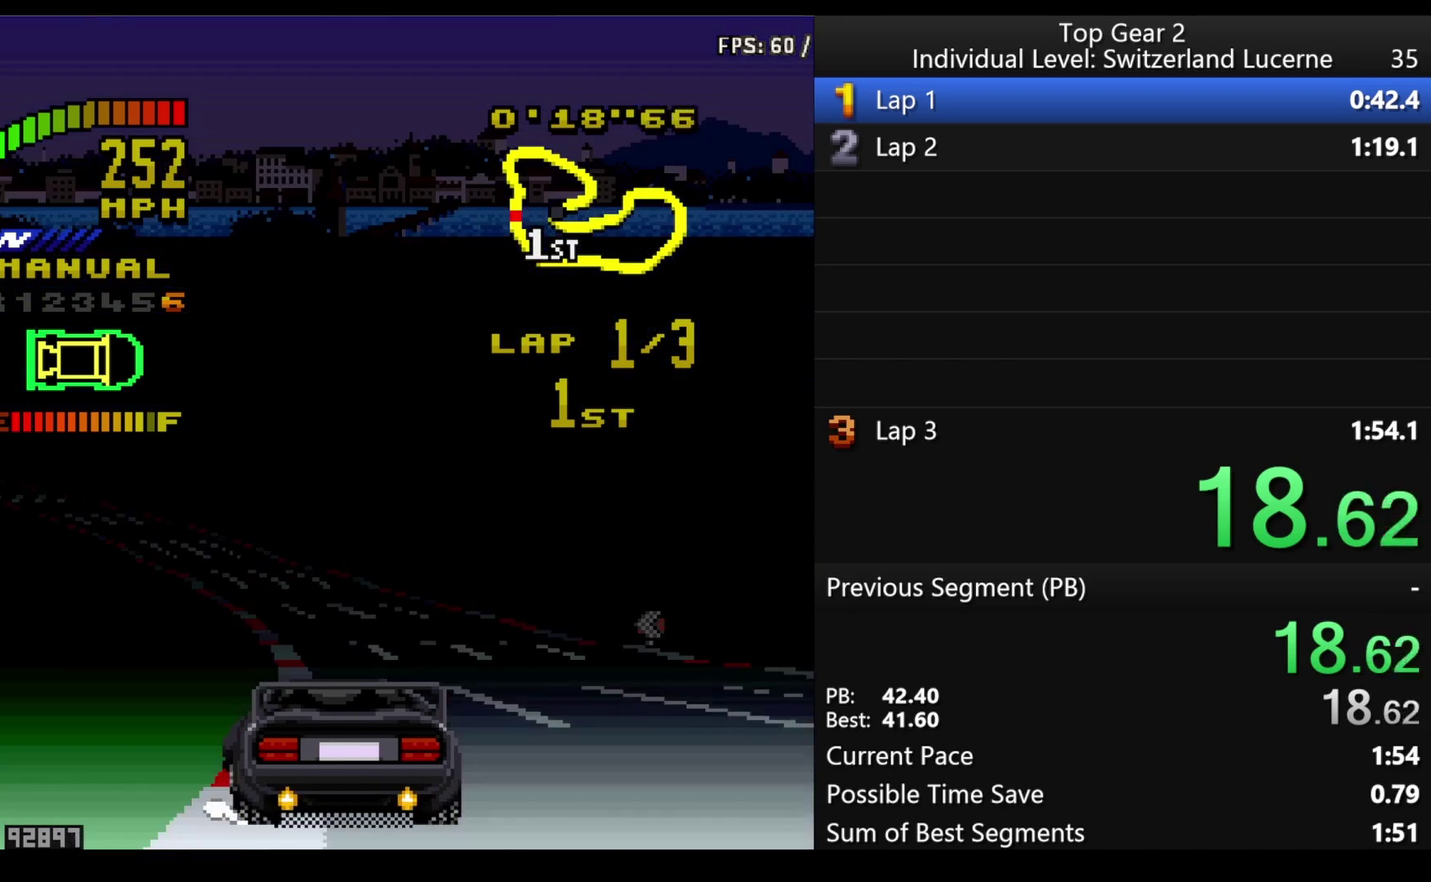
{"buttons": ["X", "DPAD_LEFT"], "events": [[383, "X", "up"], [466, "X", "down"]]}
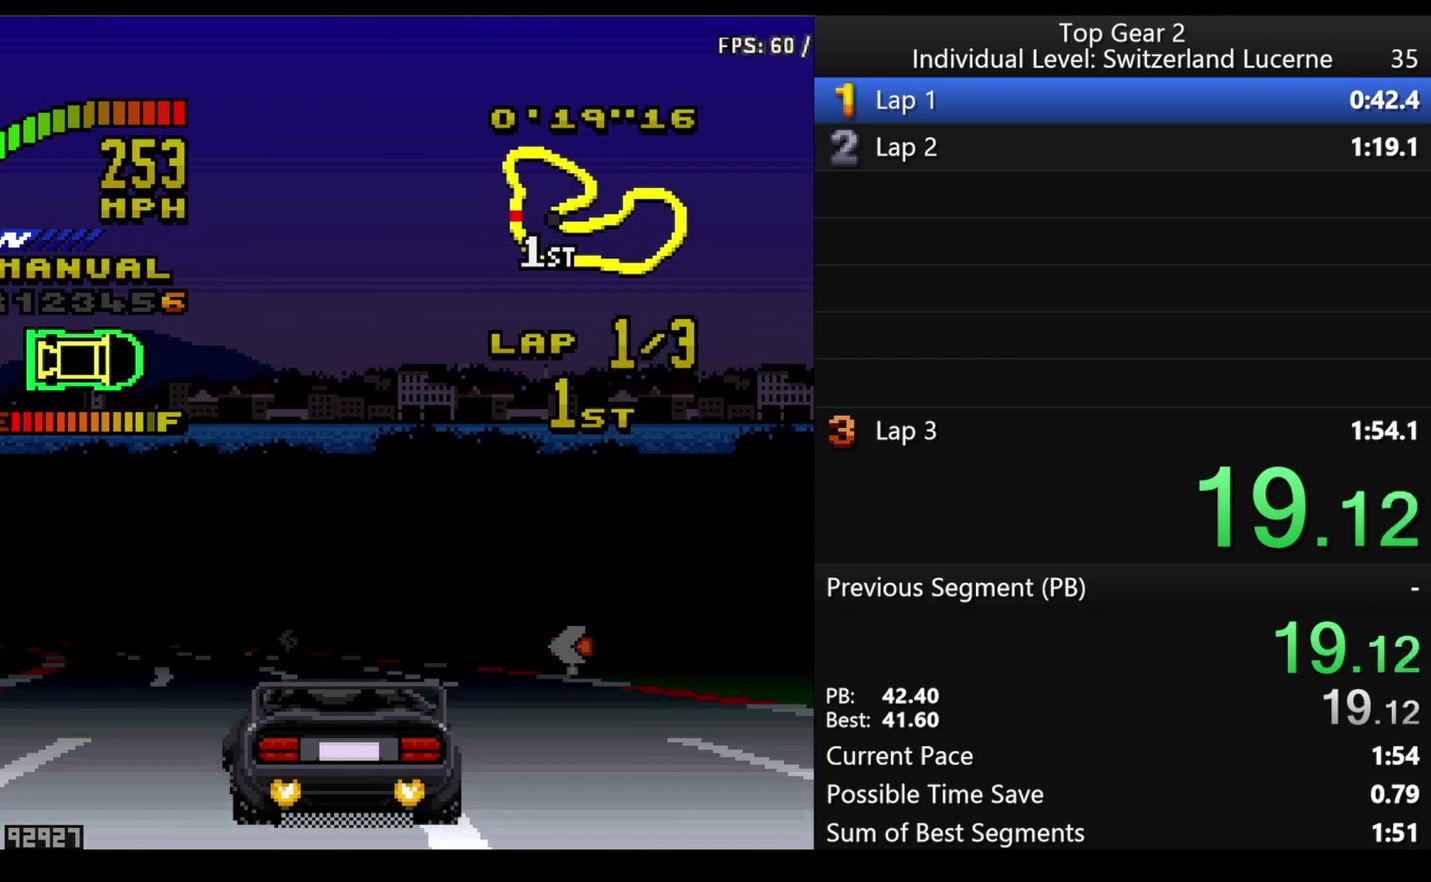
{"buttons": ["X", "DPAD_LEFT"], "events": [[33, "X", "up"], [216, "X", "down"]]}
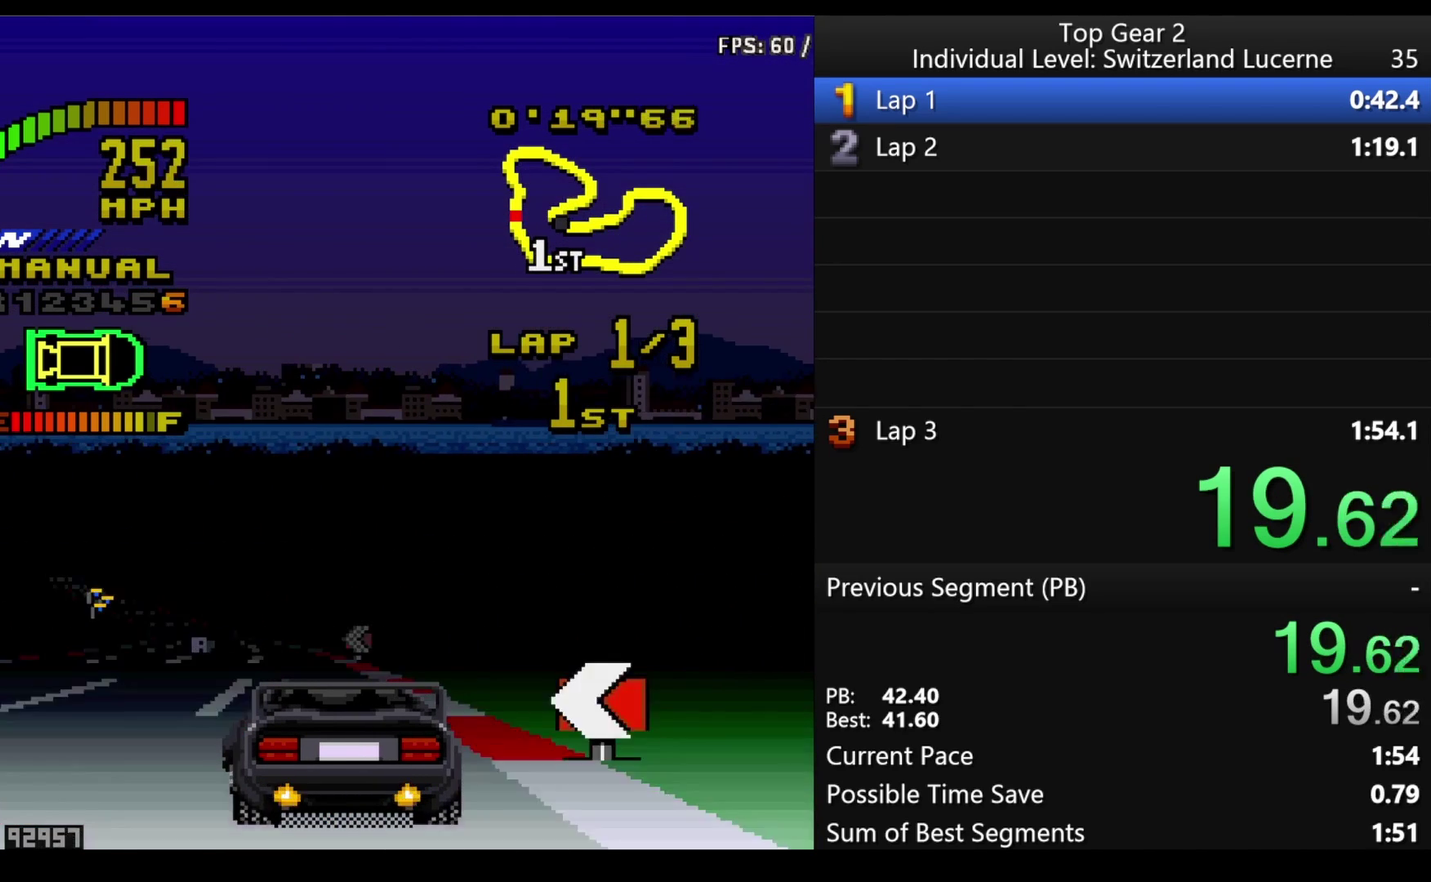
{"buttons": ["X", "DPAD_LEFT"], "events": [[133, "A", "down"], [200, "A", "up"]]}
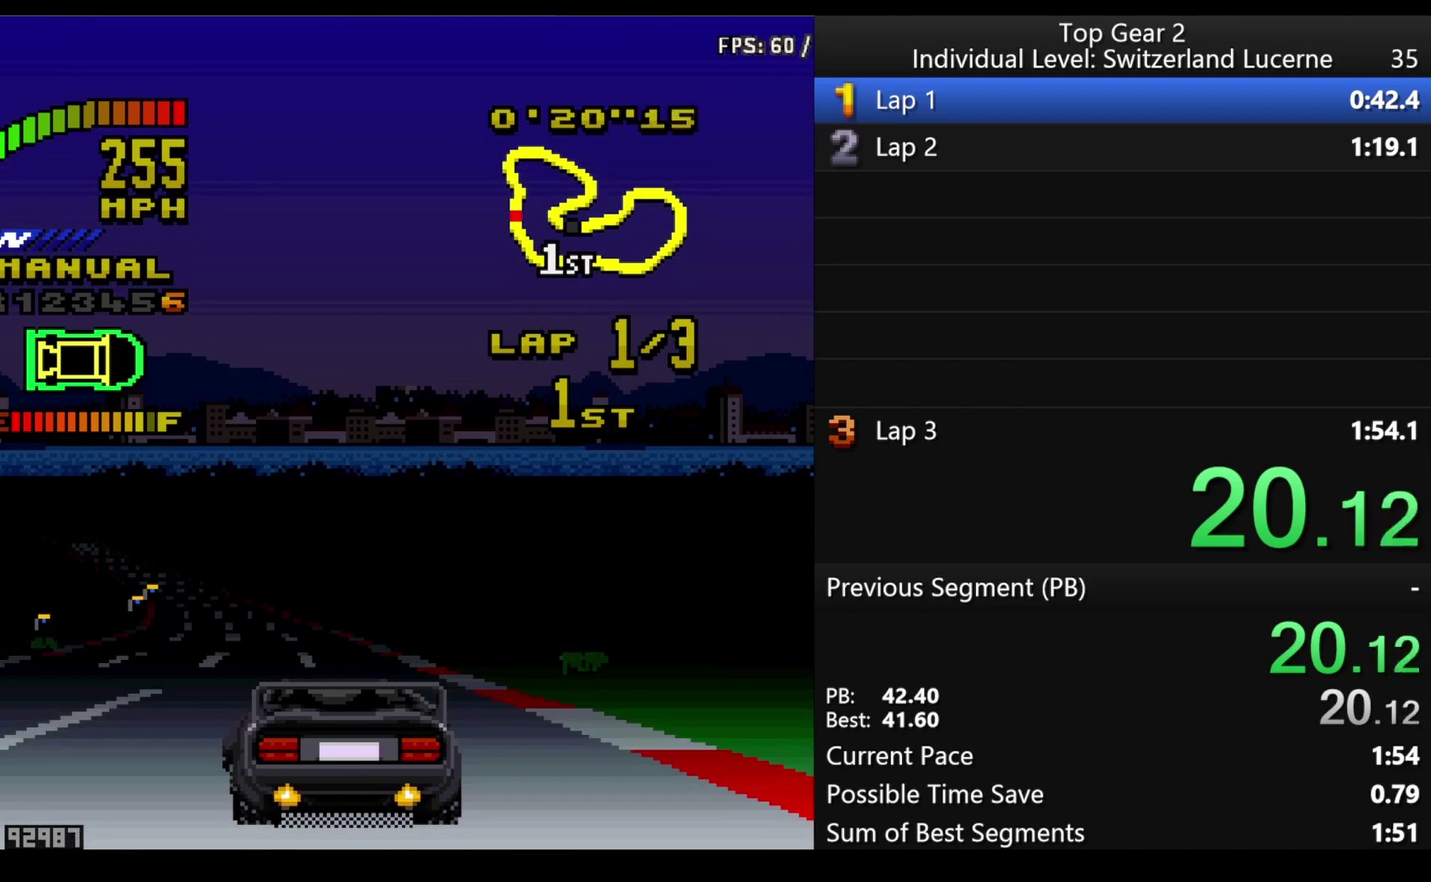
{"buttons": ["X", "DPAD_LEFT"], "events": []}
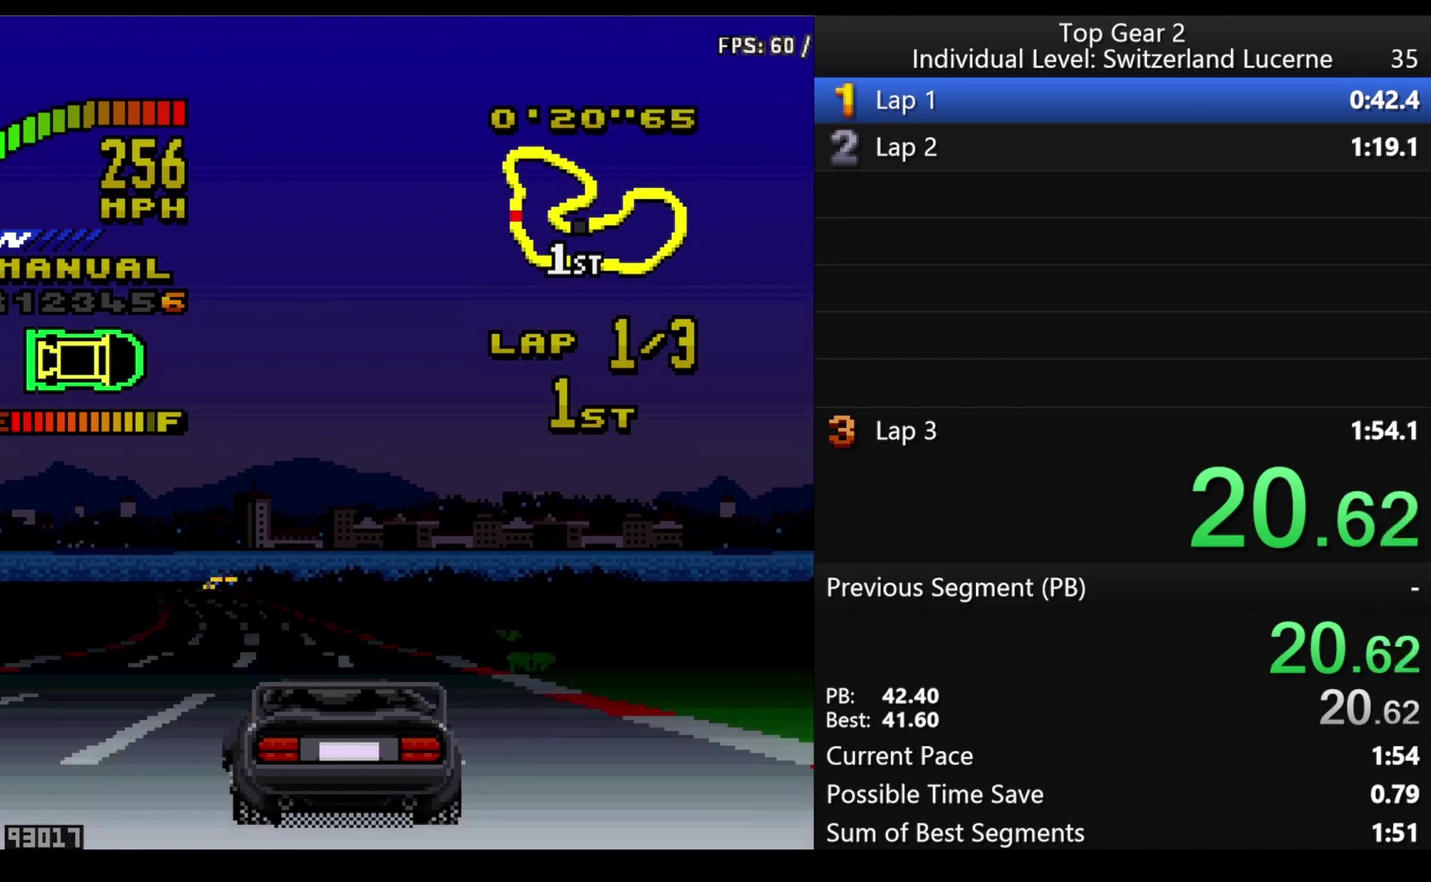
{"buttons": ["X"], "events": [[383, "A", "down"], [400, "DPAD_LEFT", "up"], [450, "A", "up"]]}
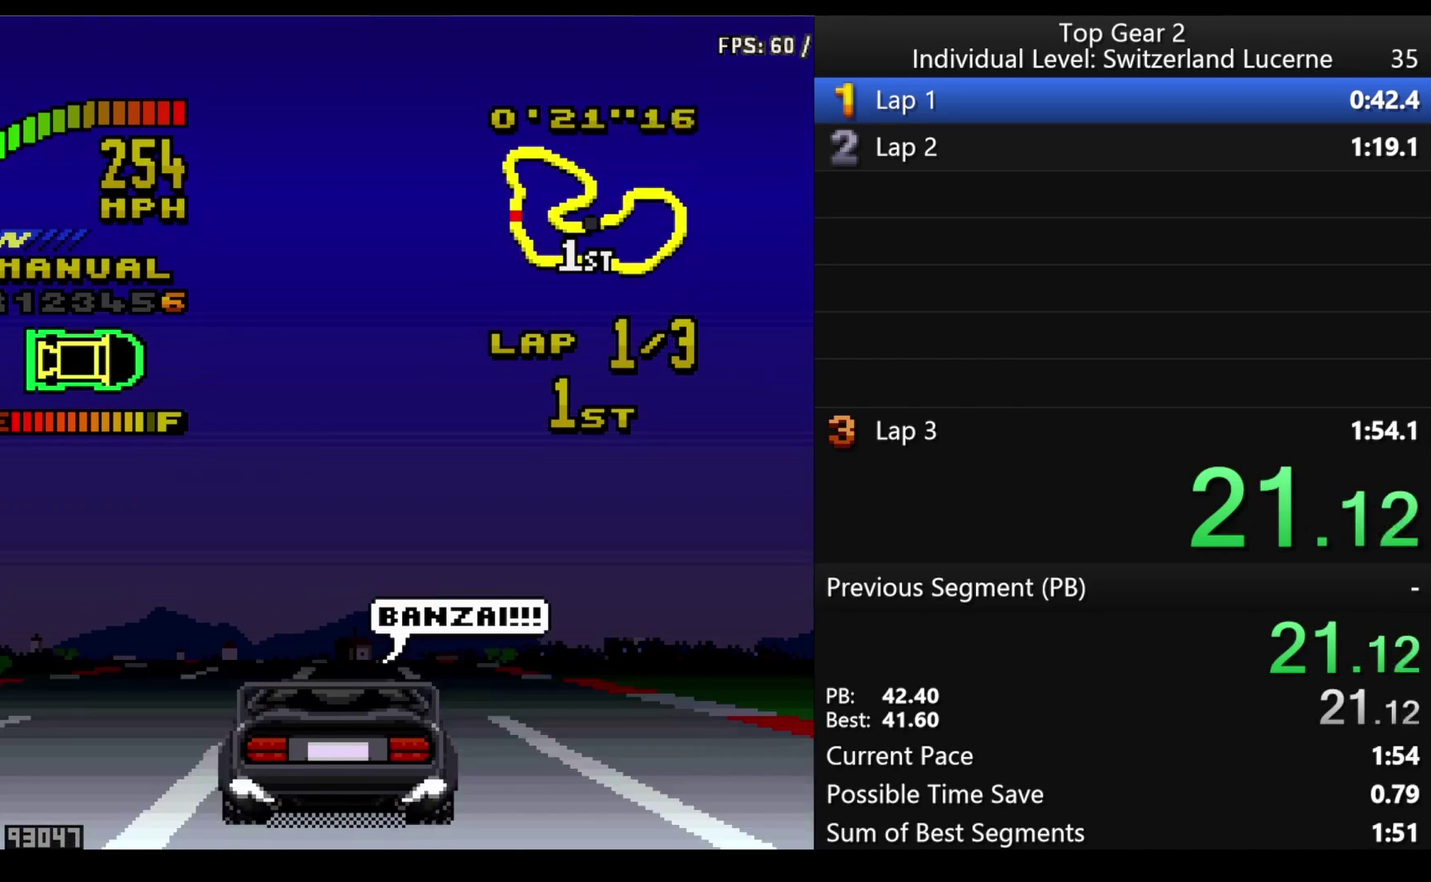
{"buttons": ["X"], "events": [[283, "DPAD_LEFT", "down"], [450, "DPAD_LEFT", "up"]]}
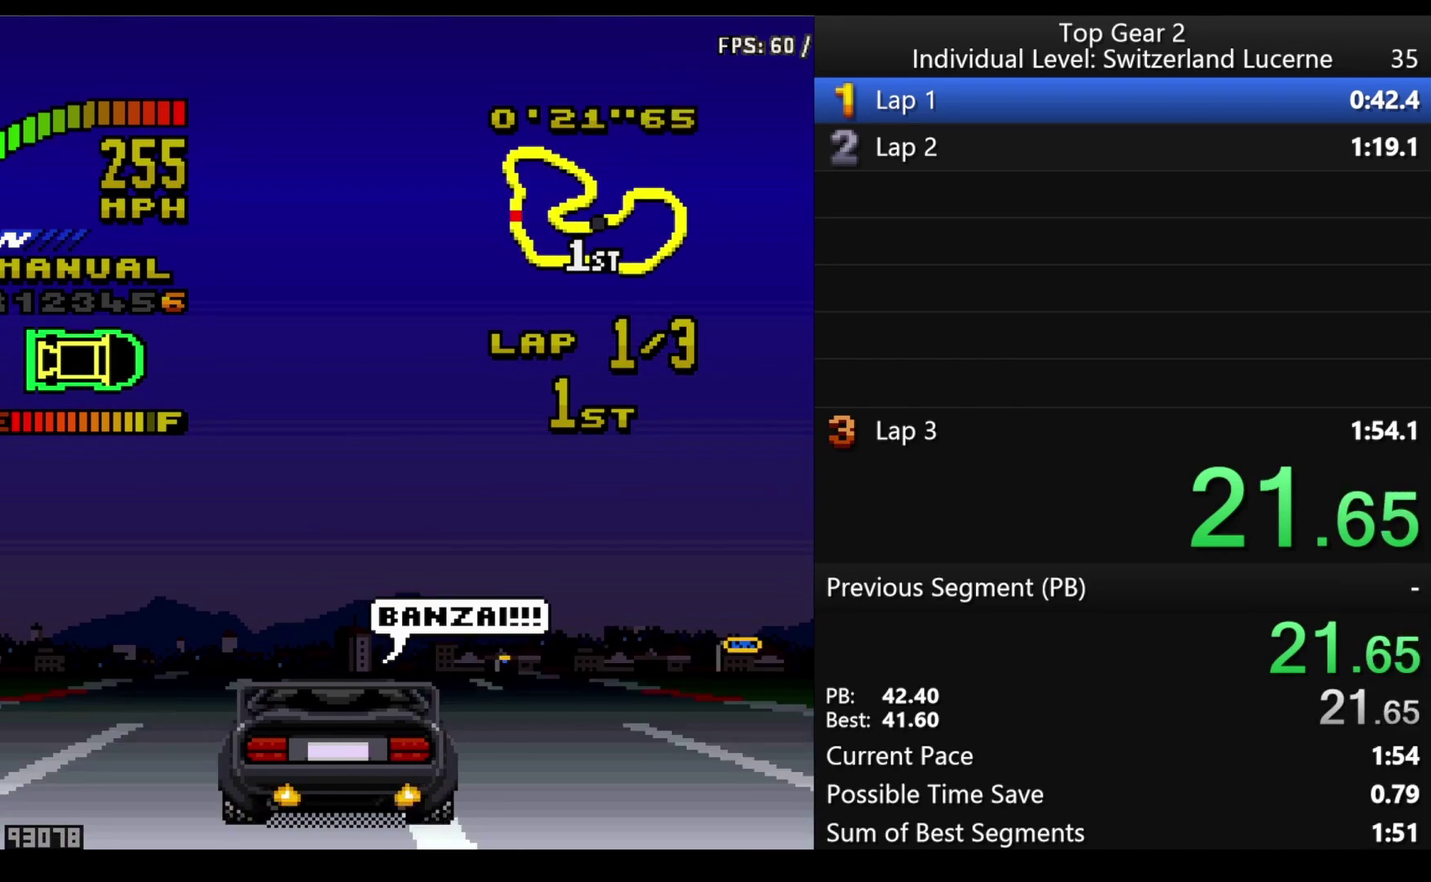
{"buttons": ["X"], "events": []}
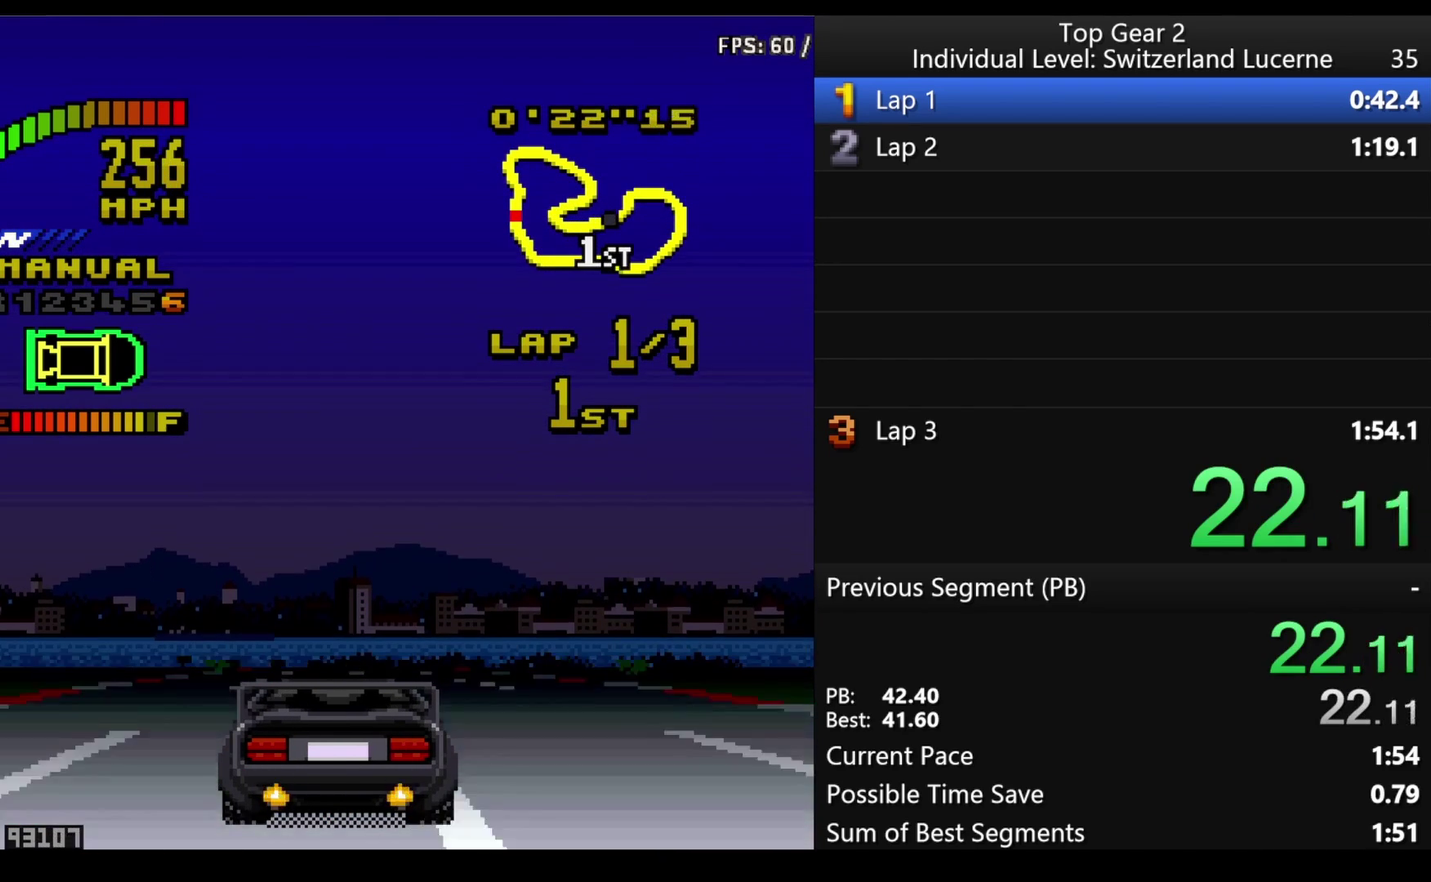
{"buttons": ["X"], "events": [[116, "DPAD_LEFT", "down"], [233, "DPAD_LEFT", "up"]]}
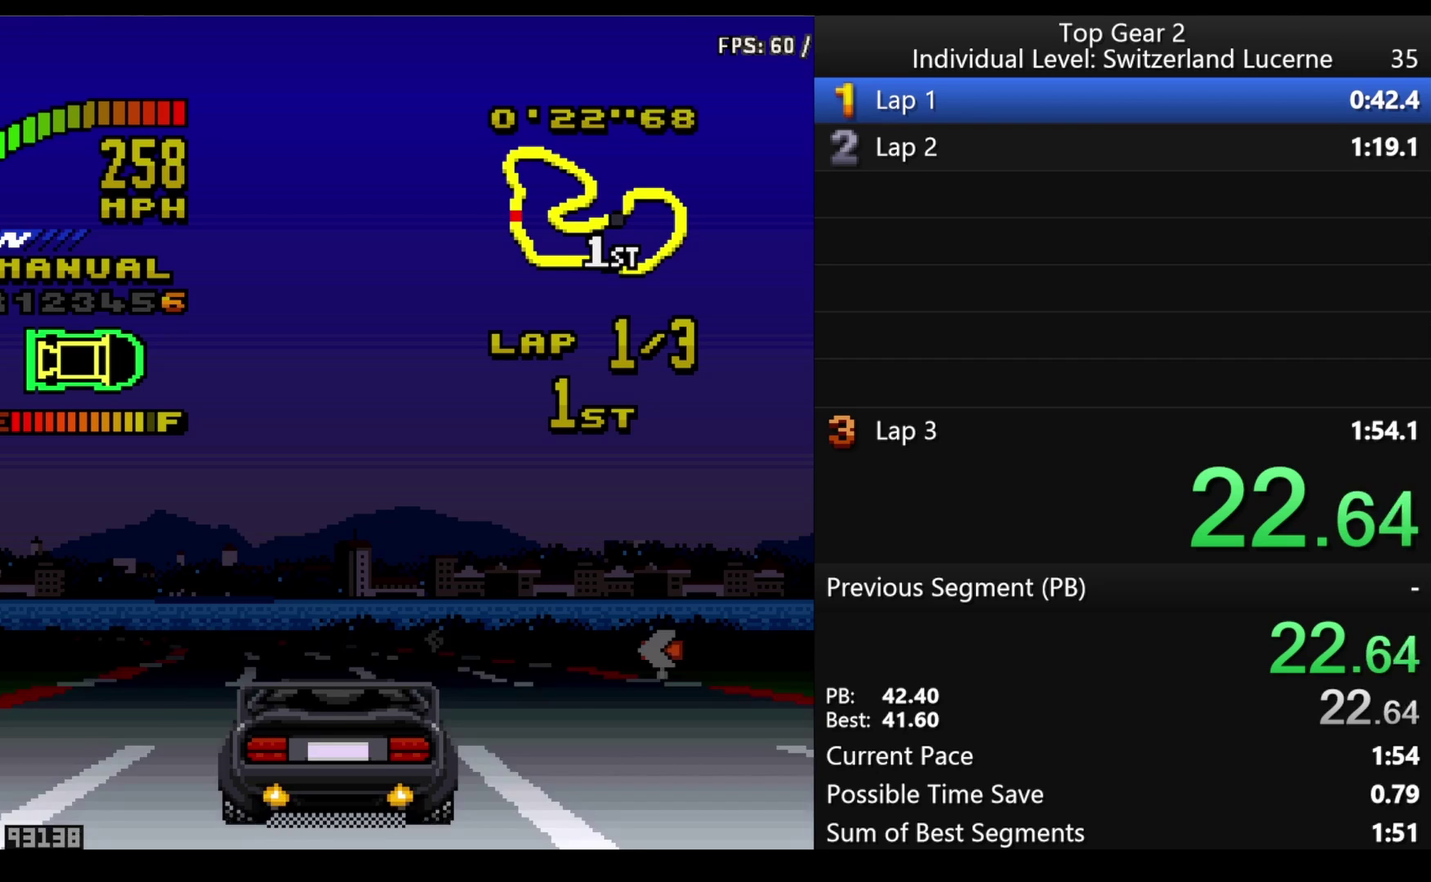
{"buttons": ["X", "DPAD_LEFT"], "events": [[183, "DPAD_LEFT", "down"]]}
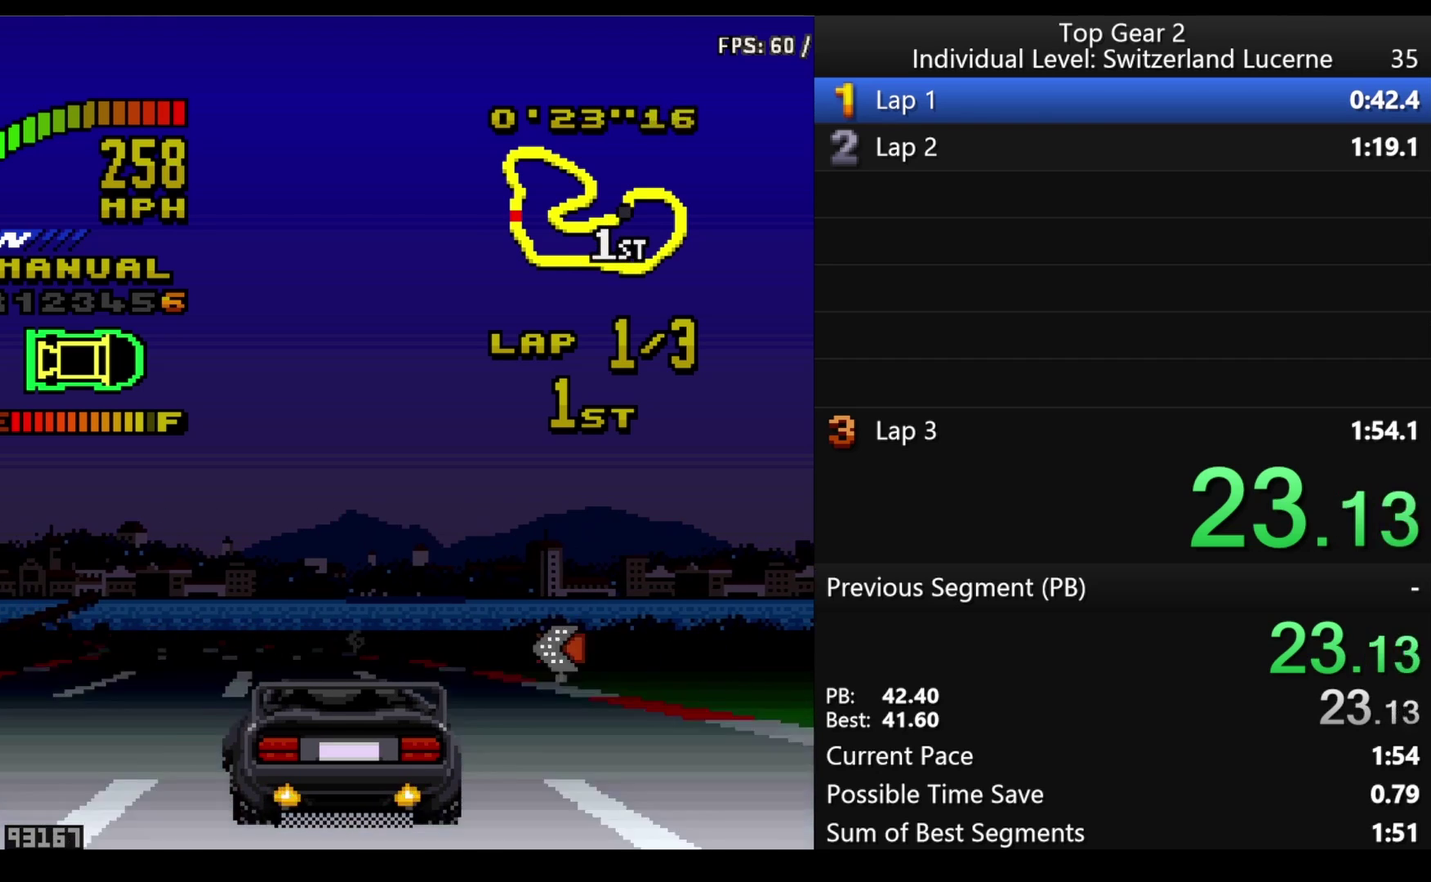
{"buttons": ["X"], "events": [[416, "DPAD_LEFT", "up"]]}